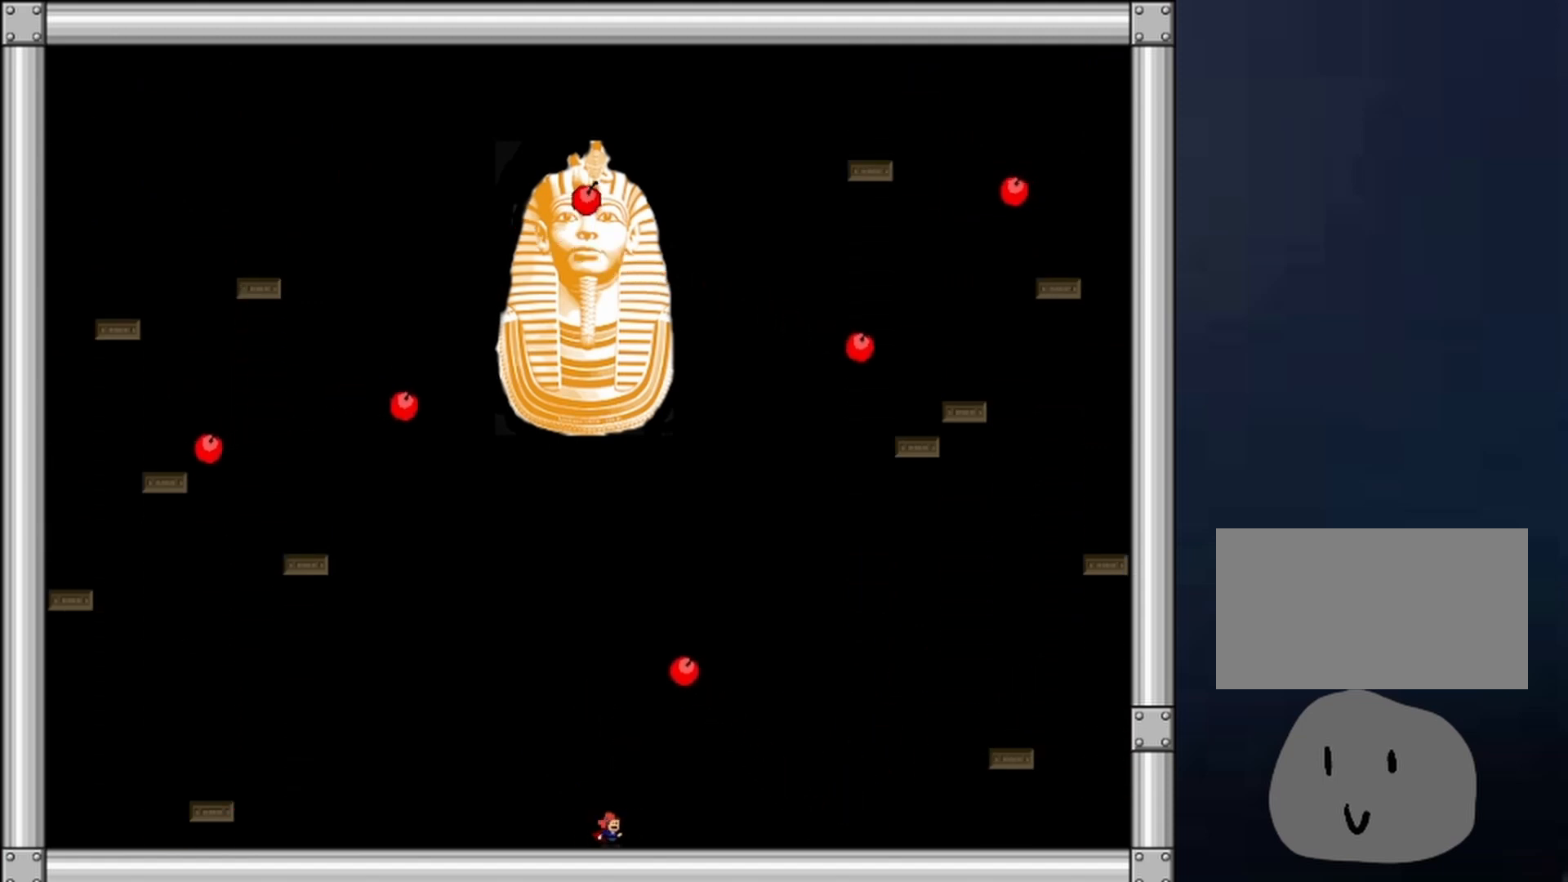
Gameplay with keyboard; each line is a JSON object with the keys held at the frame after it. "events" lists presses ("down") and releases ("up") of "down", "left", "r", "right", "shift", "up", "x" and "z" between this image and that frame as [ms after this image, input, new state], when the widget could be followed in between. No other keys are recorded. Mouse input is not recorded.
{"keys": ["shift"], "events": [[67, "right", "down"], [167, "right", "up"], [167, "shift", "down"], [200, "left", "down"], [433, "left", "up"]]}
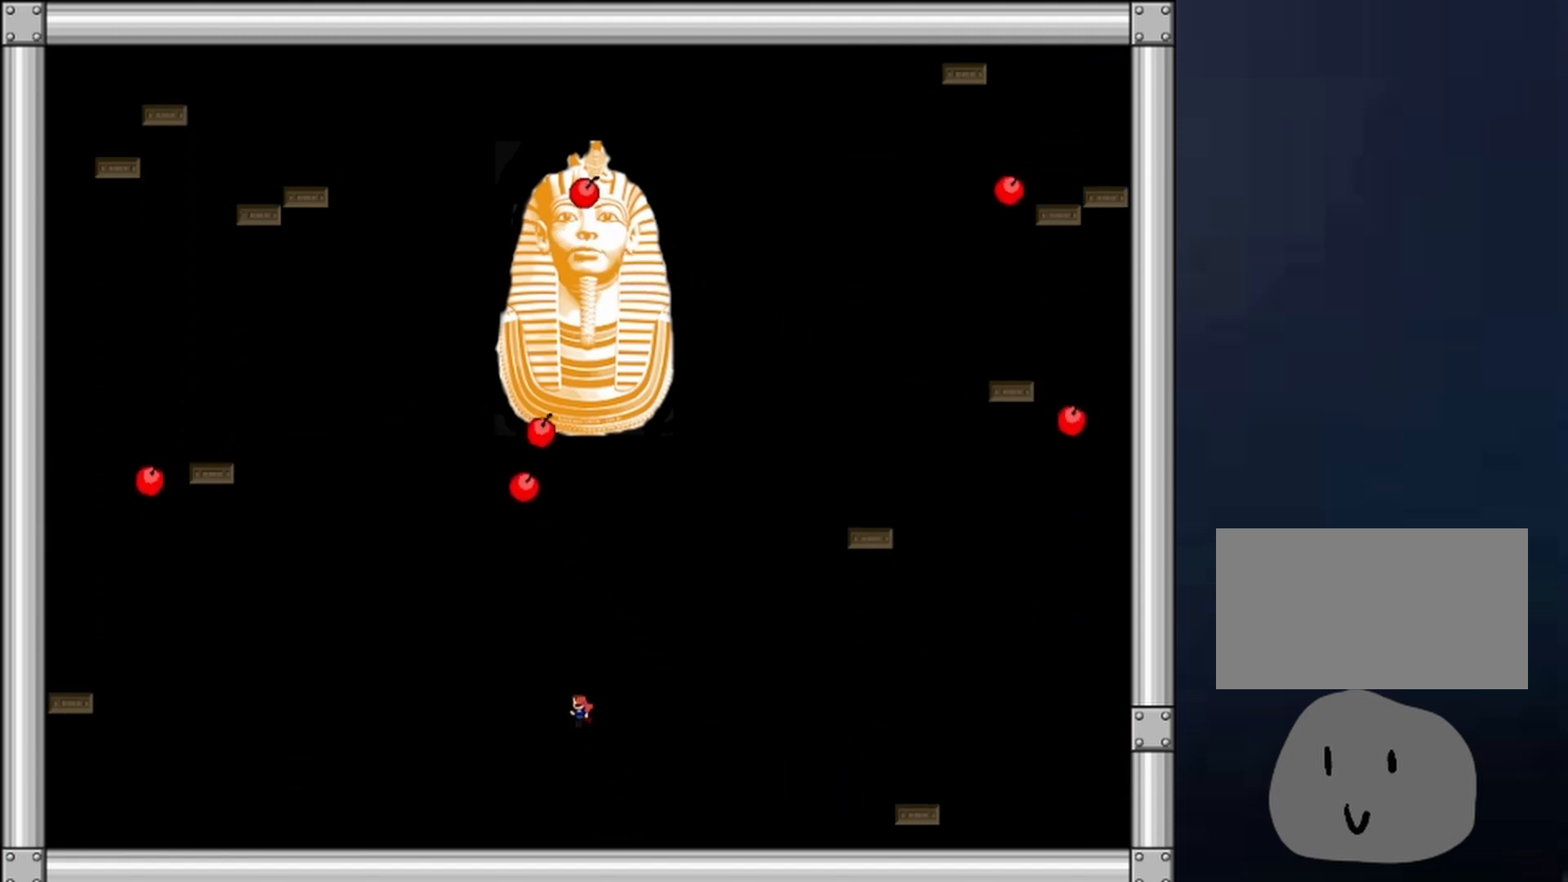
{"keys": [], "events": [[200, "shift", "up"]]}
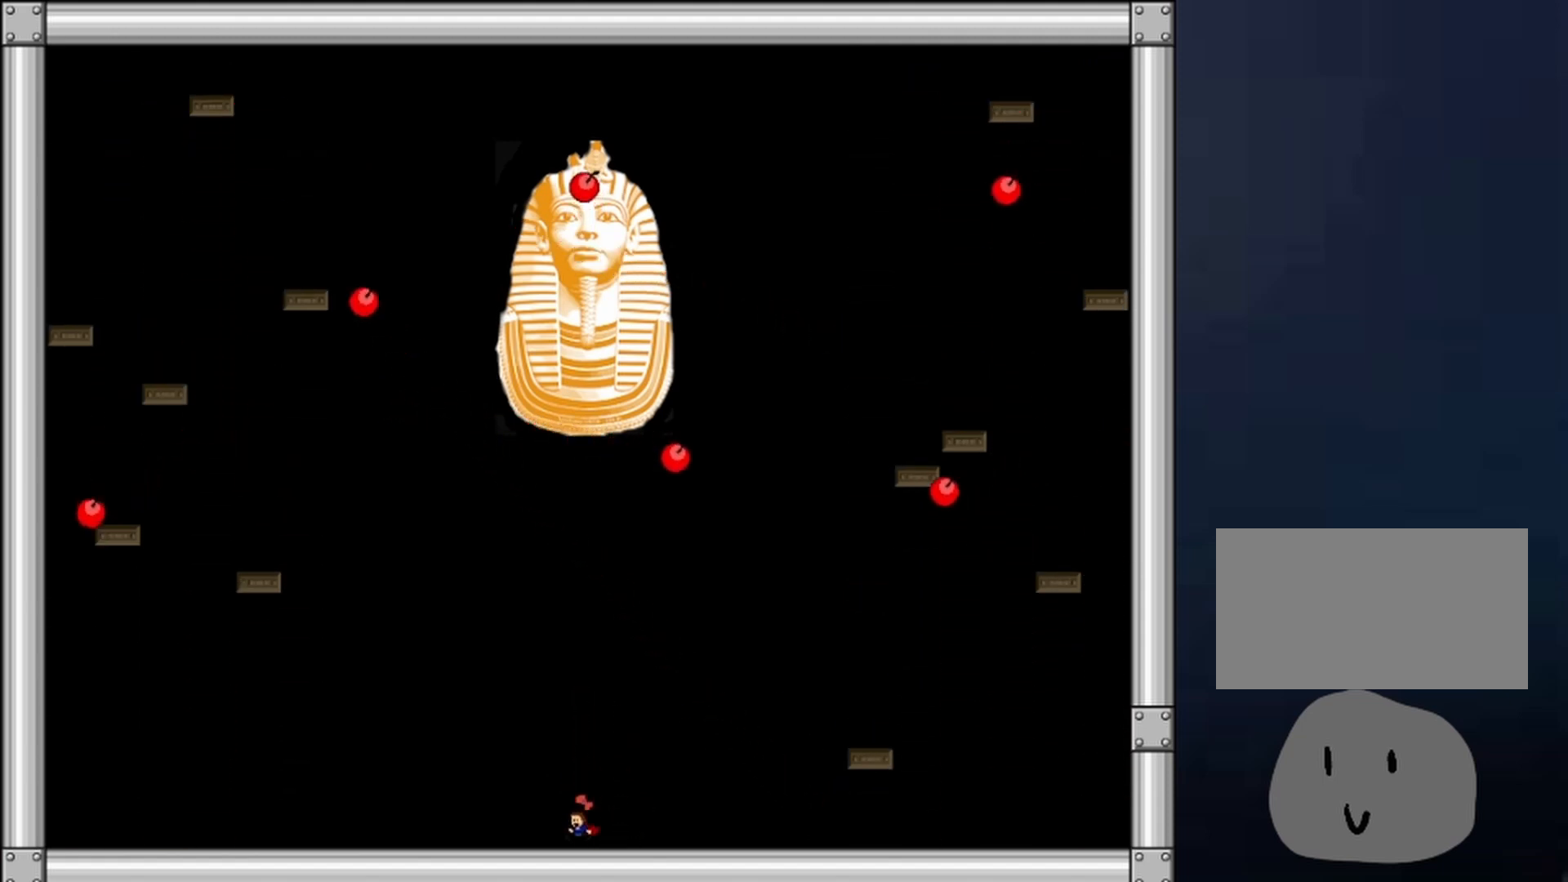
{"keys": ["right", "shift"], "events": [[400, "shift", "down"], [467, "right", "down"]]}
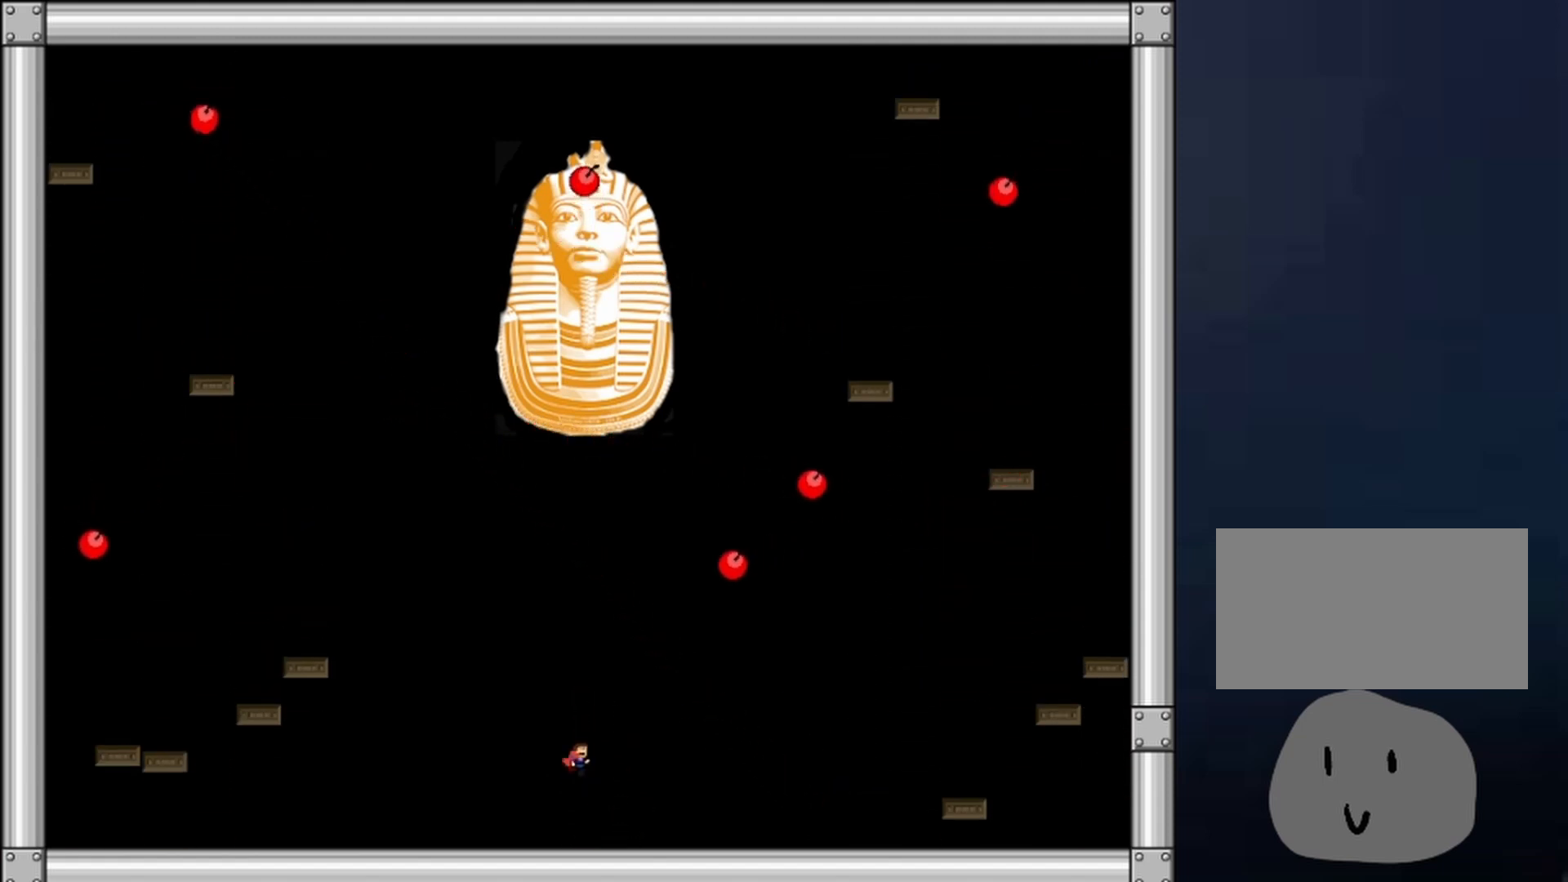
{"keys": ["left"], "events": [[200, "shift", "up"], [267, "shift", "down"], [300, "left", "down"], [367, "right", "up"], [433, "shift", "up"], [433, "z", "down"], [500, "z", "up"]]}
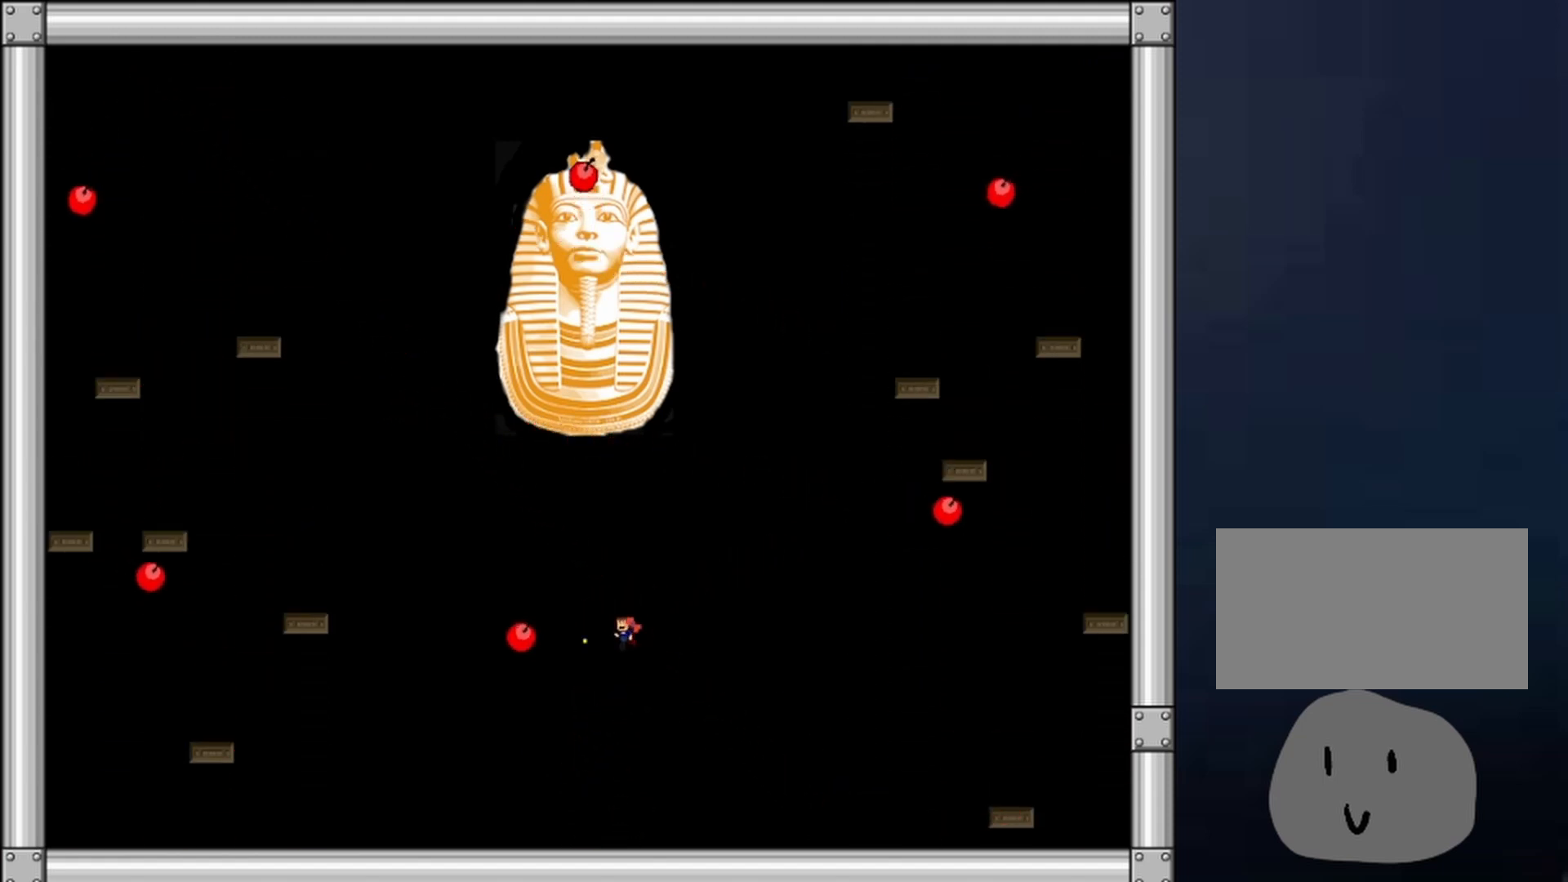
{"keys": ["left"], "events": [[33, "z", "down"], [100, "z", "up"], [133, "z", "down"], [267, "z", "up"]]}
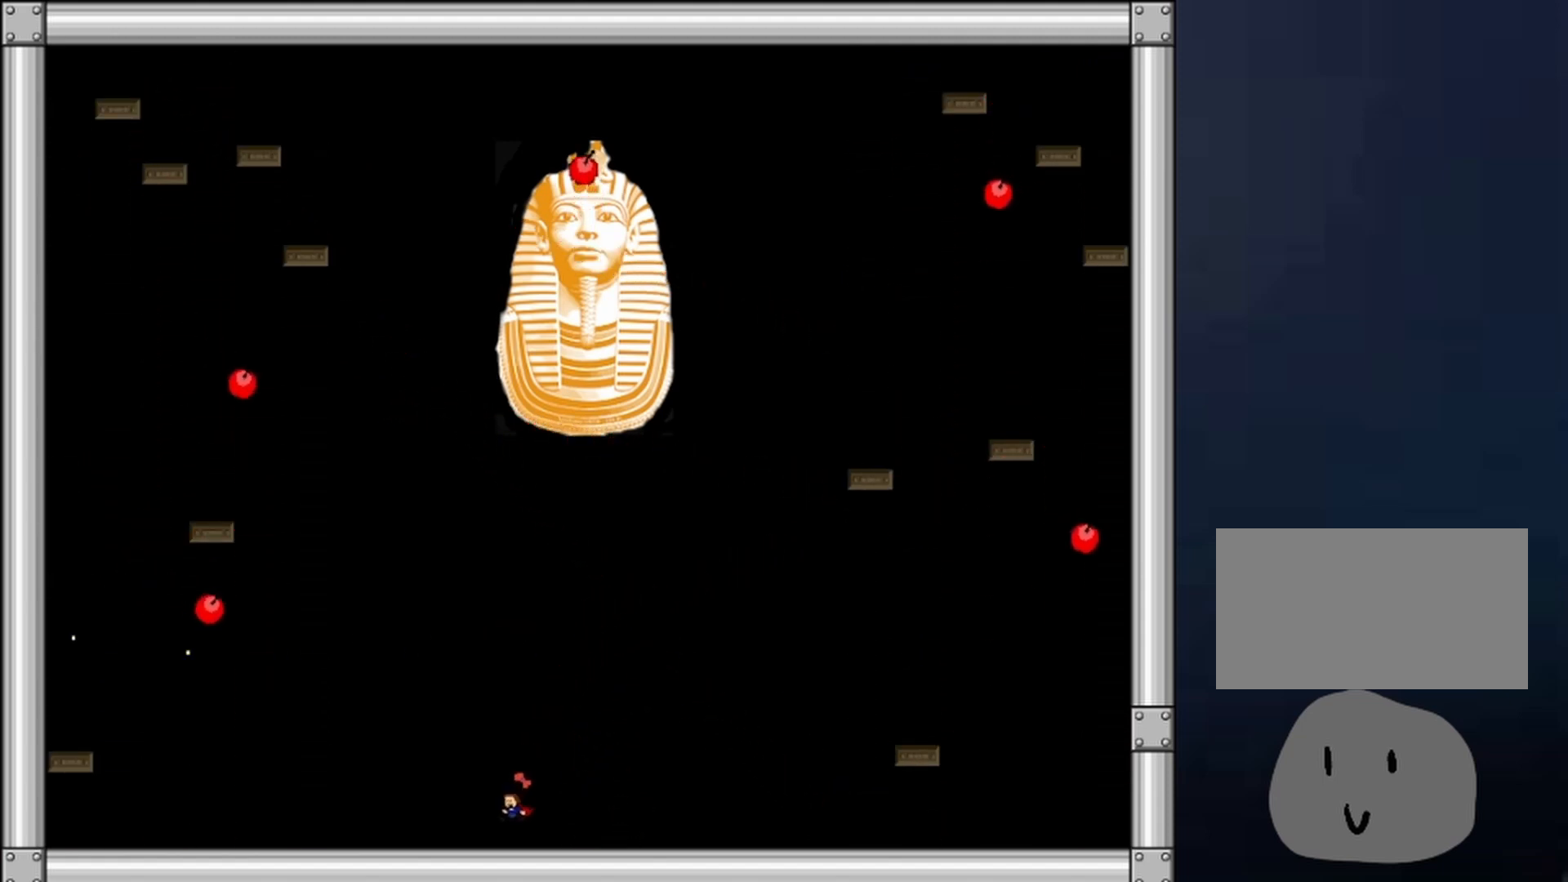
{"keys": [], "events": [[233, "shift", "down"], [433, "left", "up"], [467, "shift", "up"]]}
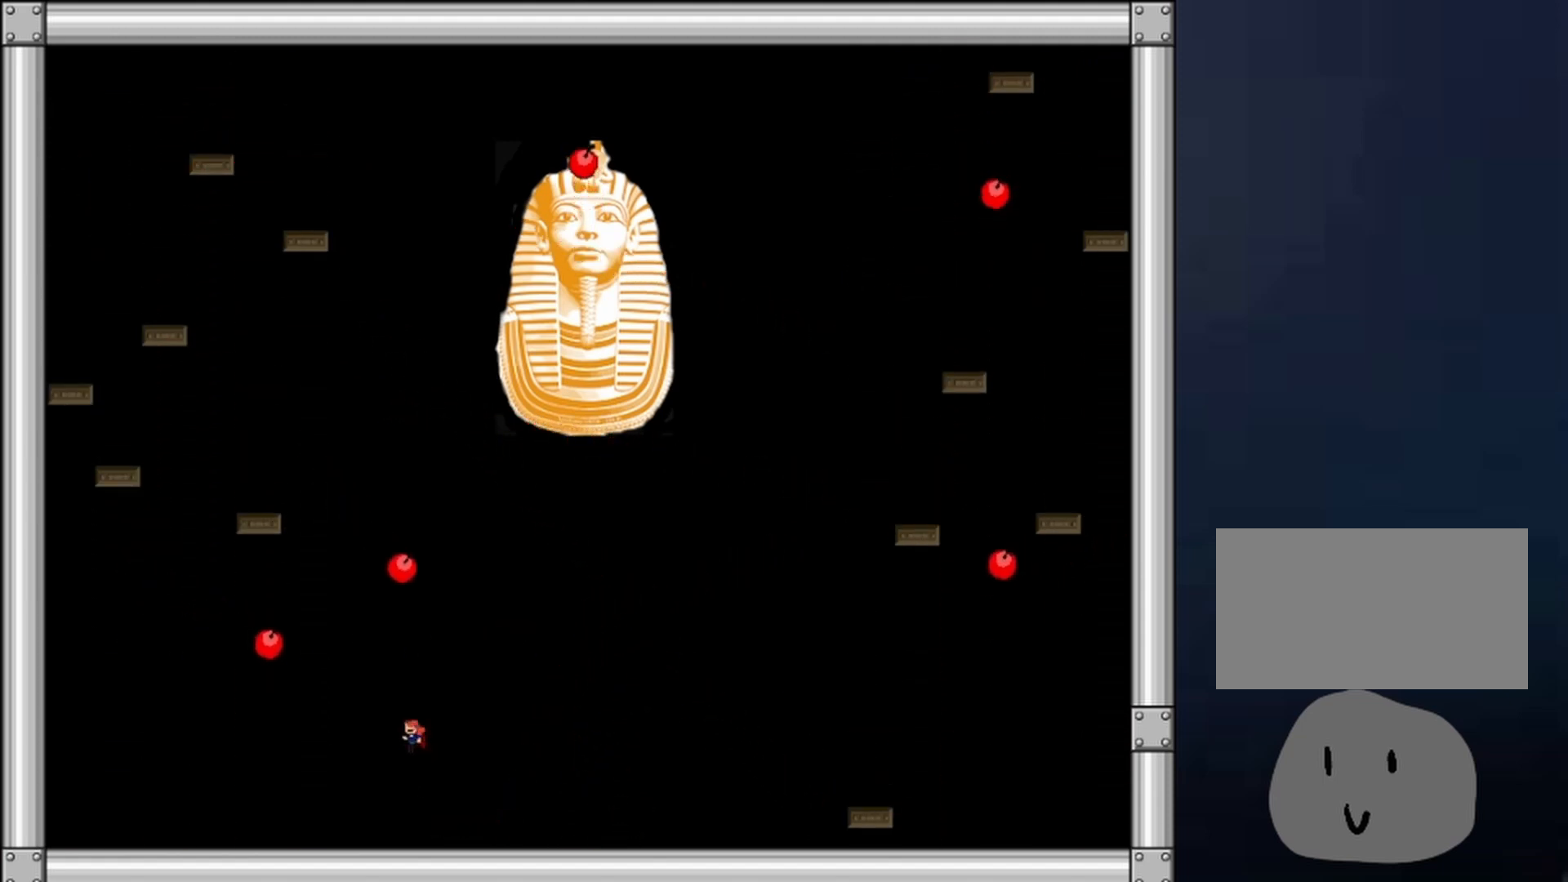
{"keys": ["right"], "events": [[200, "right", "down"], [200, "shift", "down"], [267, "shift", "up"], [300, "z", "down"], [500, "z", "up"]]}
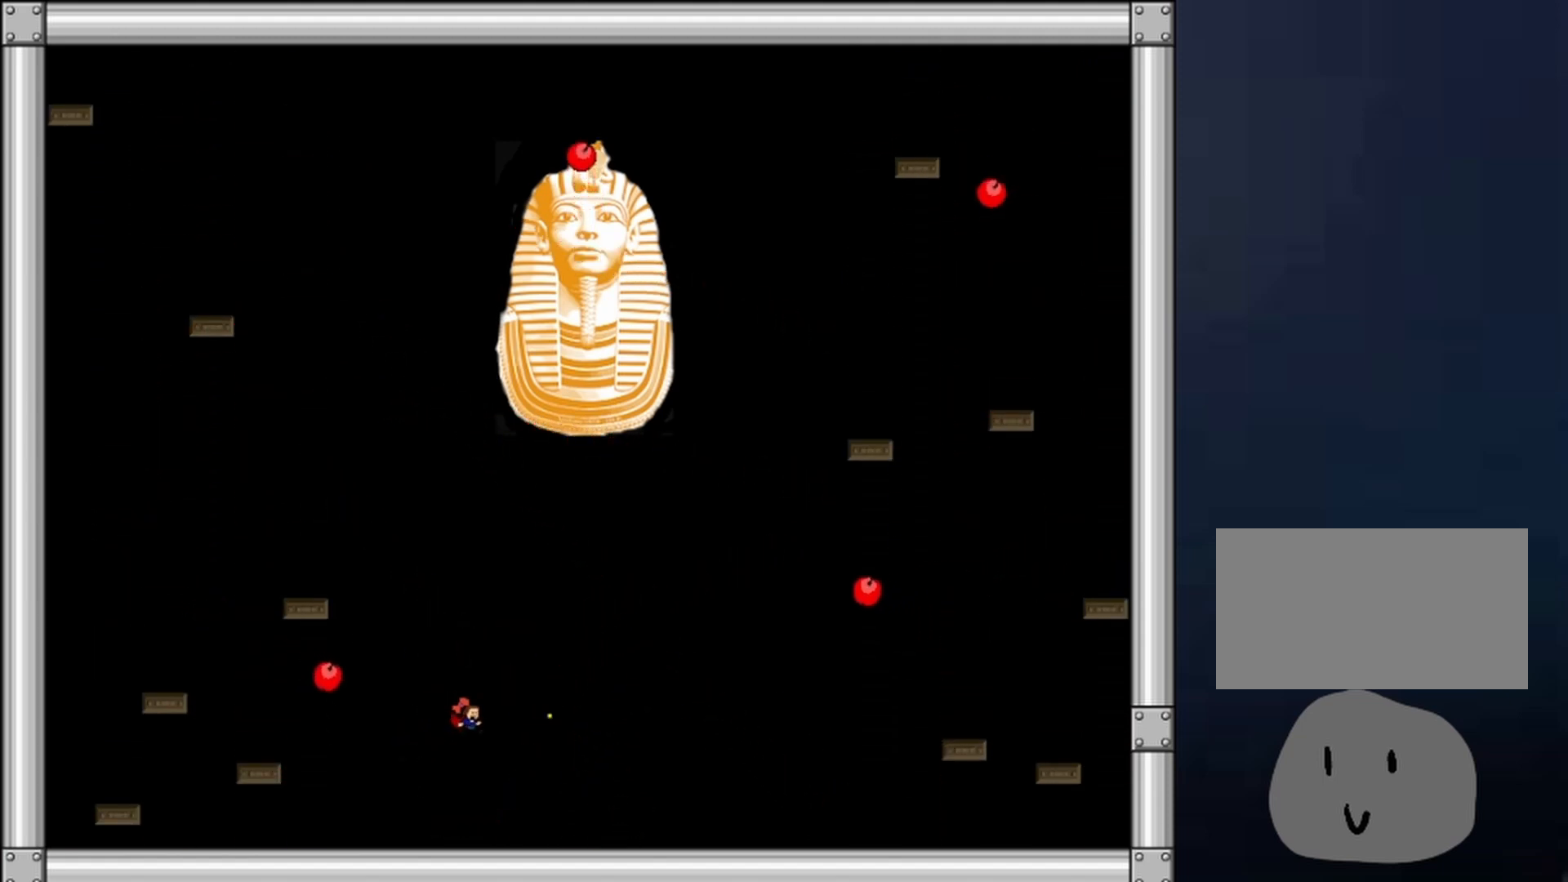
{"keys": ["right", "shift"], "events": [[33, "z", "down"], [167, "z", "up"], [467, "shift", "down"]]}
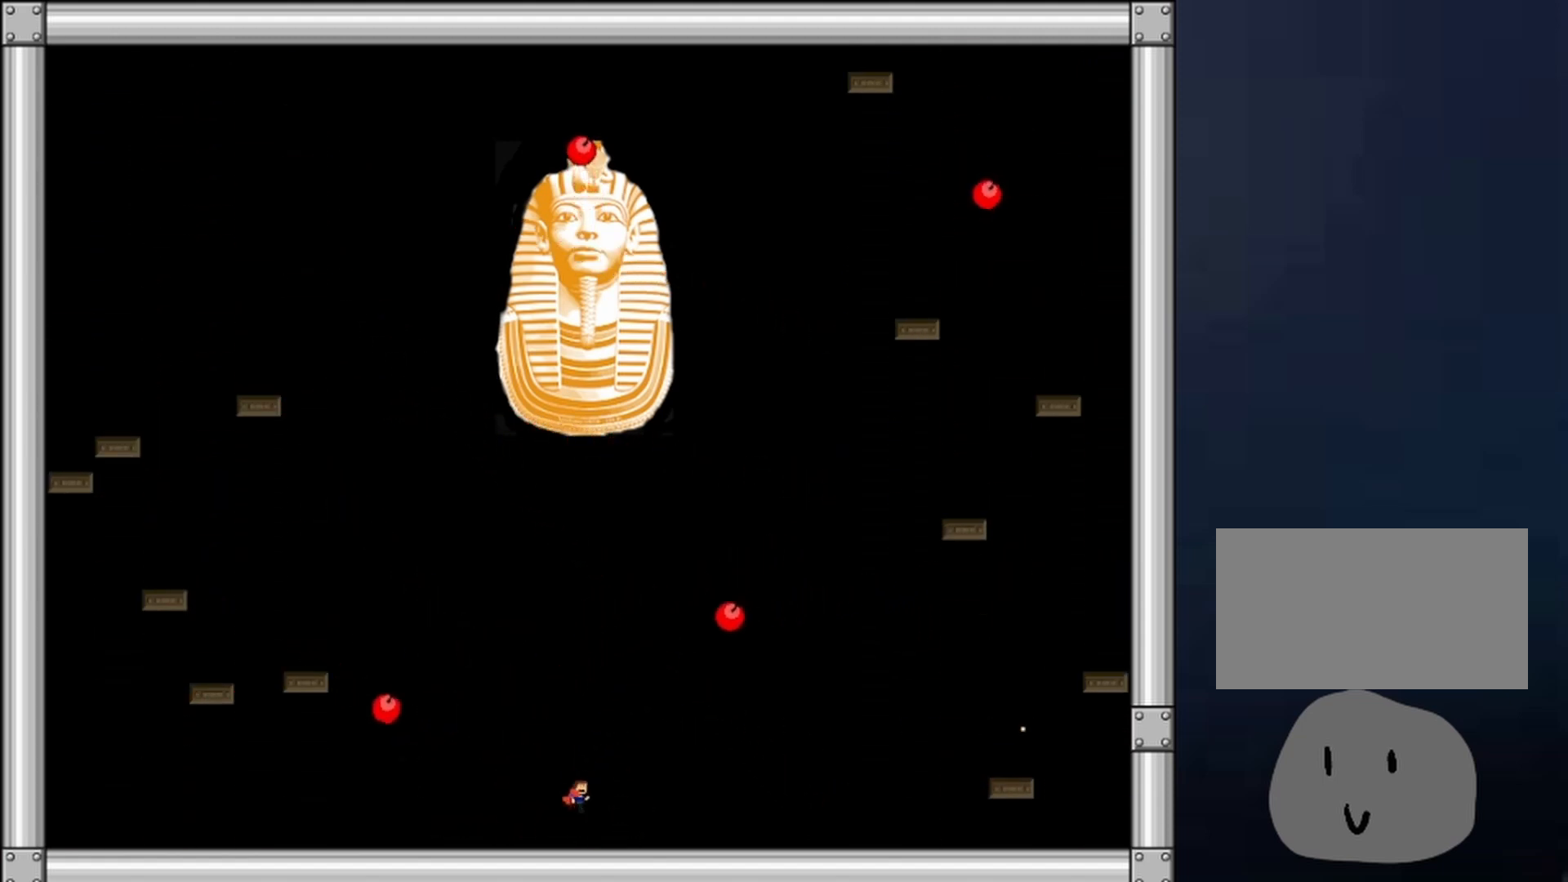
{"keys": ["left", "shift"], "events": [[200, "shift", "up"], [333, "shift", "down"], [433, "left", "down"], [433, "right", "up"]]}
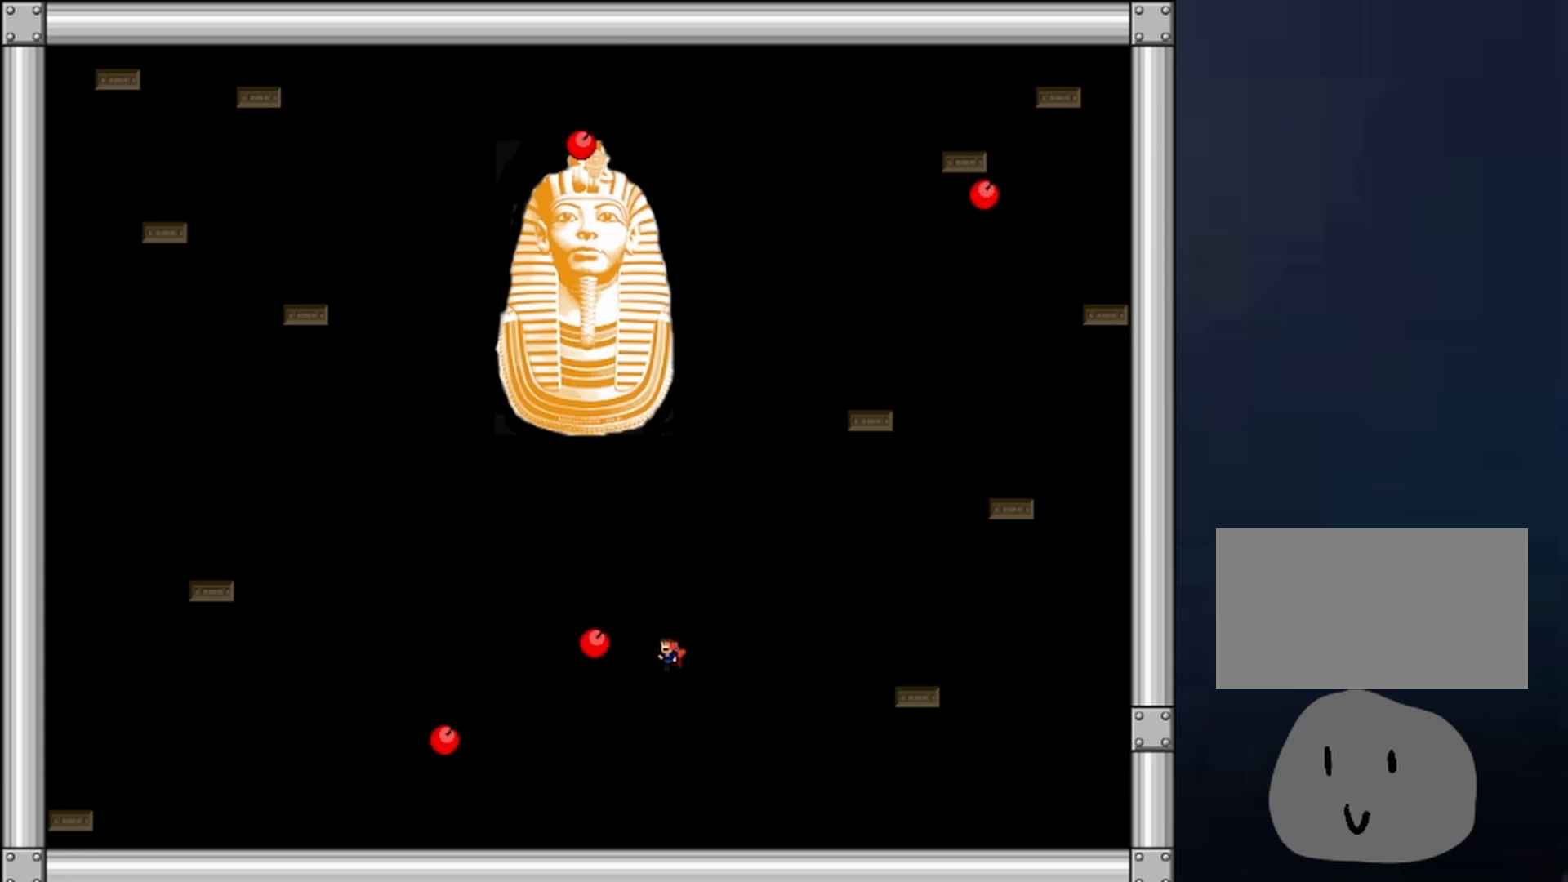
{"keys": ["z"], "events": [[33, "left", "up"], [33, "shift", "up"], [33, "z", "down"], [167, "z", "up"], [267, "left", "down"], [400, "left", "up"], [467, "z", "down"]]}
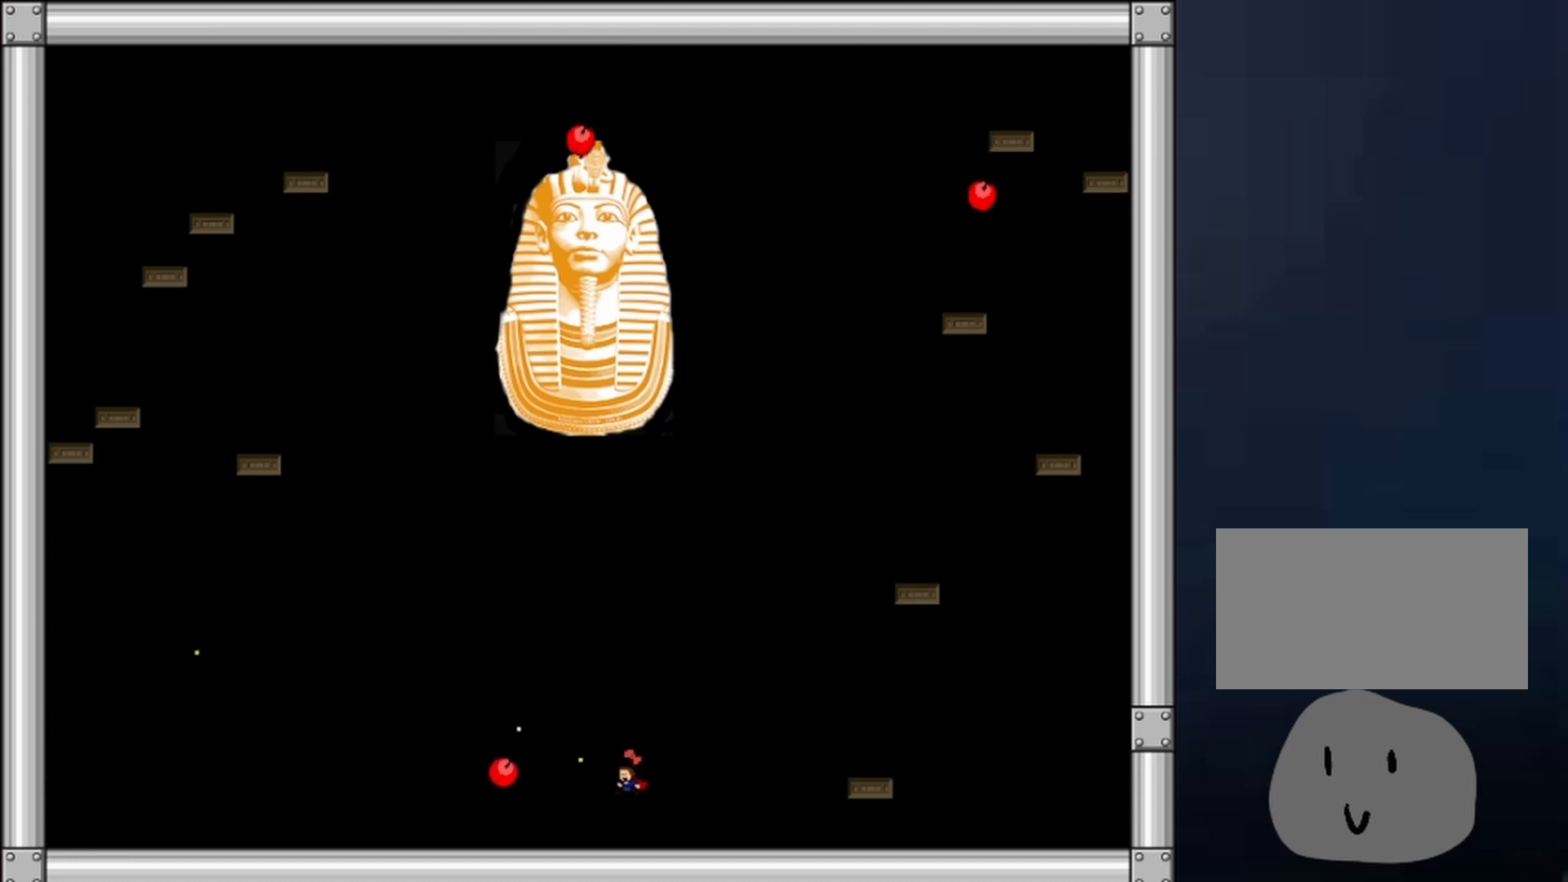
{"keys": ["left", "shift"], "events": [[100, "z", "up"], [133, "z", "down"], [167, "z", "up"], [233, "right", "down"], [367, "left", "down"], [367, "right", "up"], [367, "shift", "down"]]}
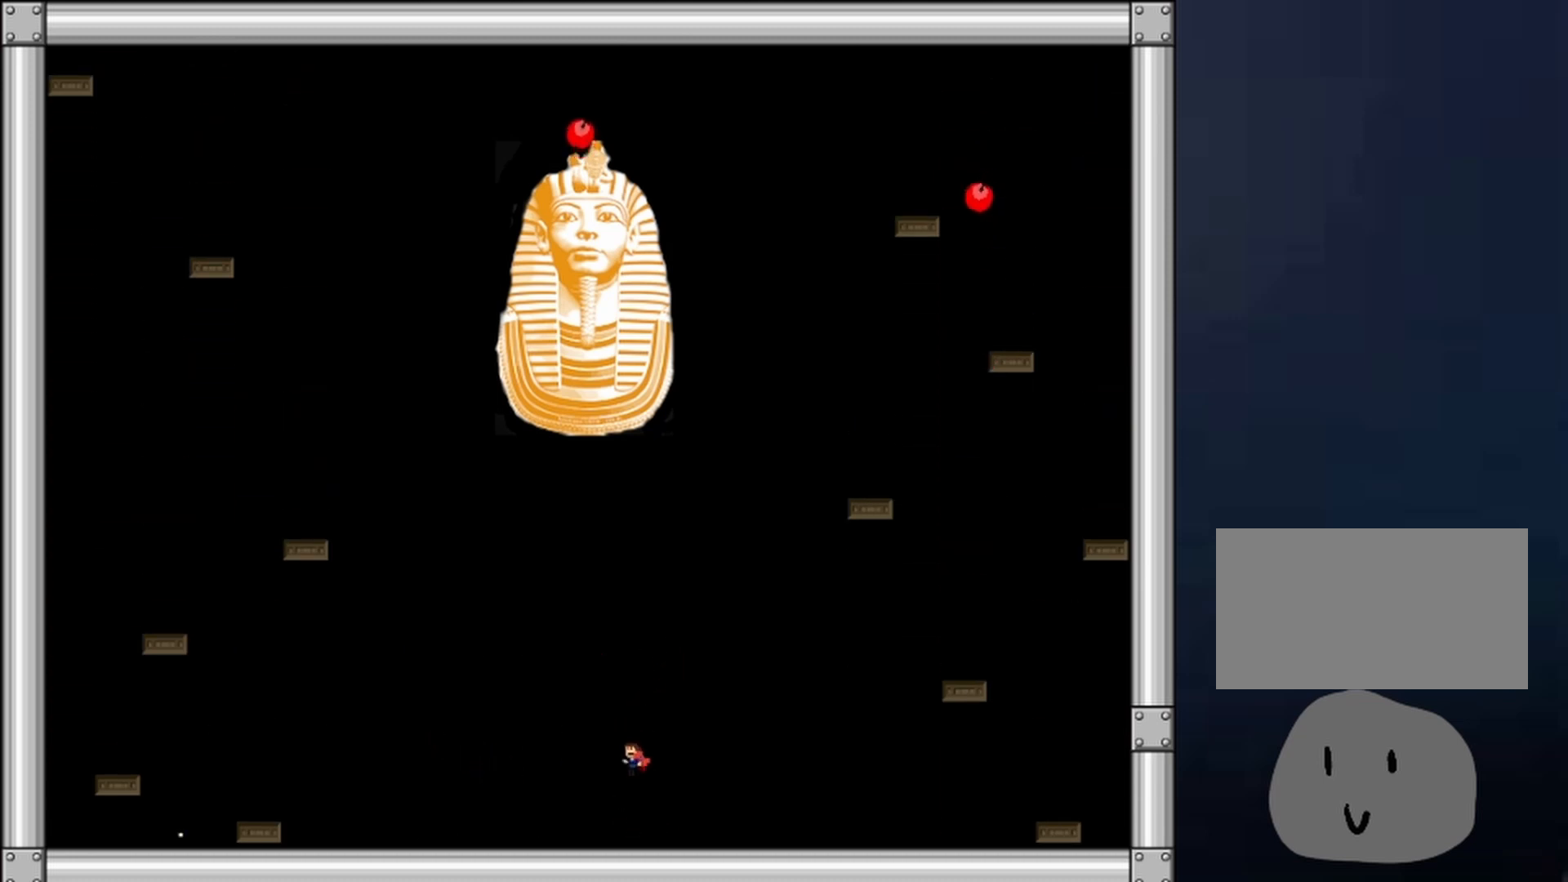
{"keys": ["left"], "events": [[333, "shift", "up"]]}
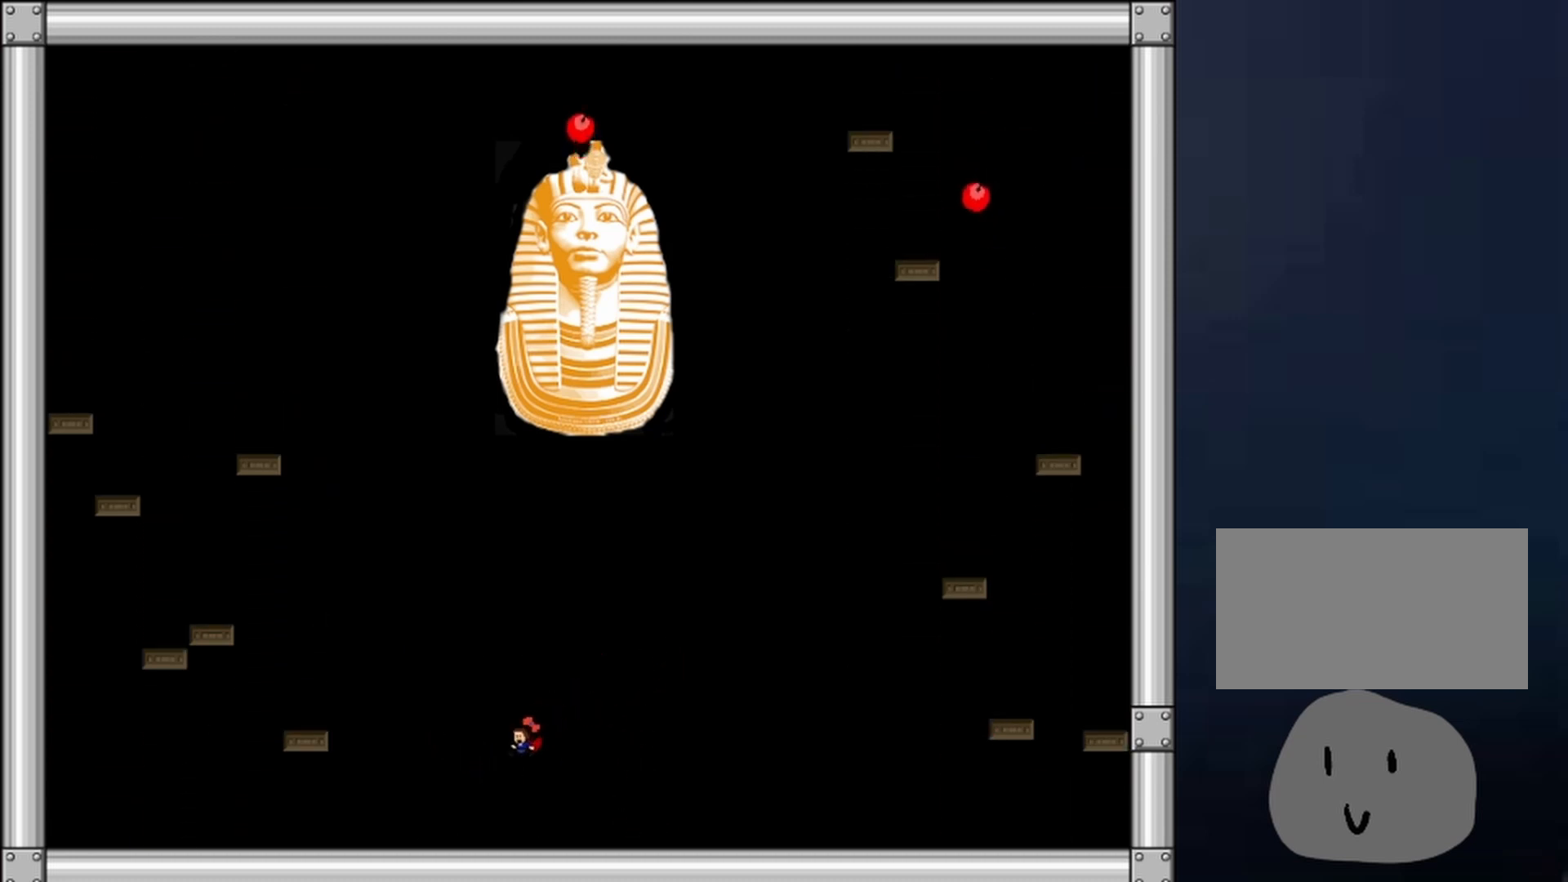
{"keys": ["left"], "events": []}
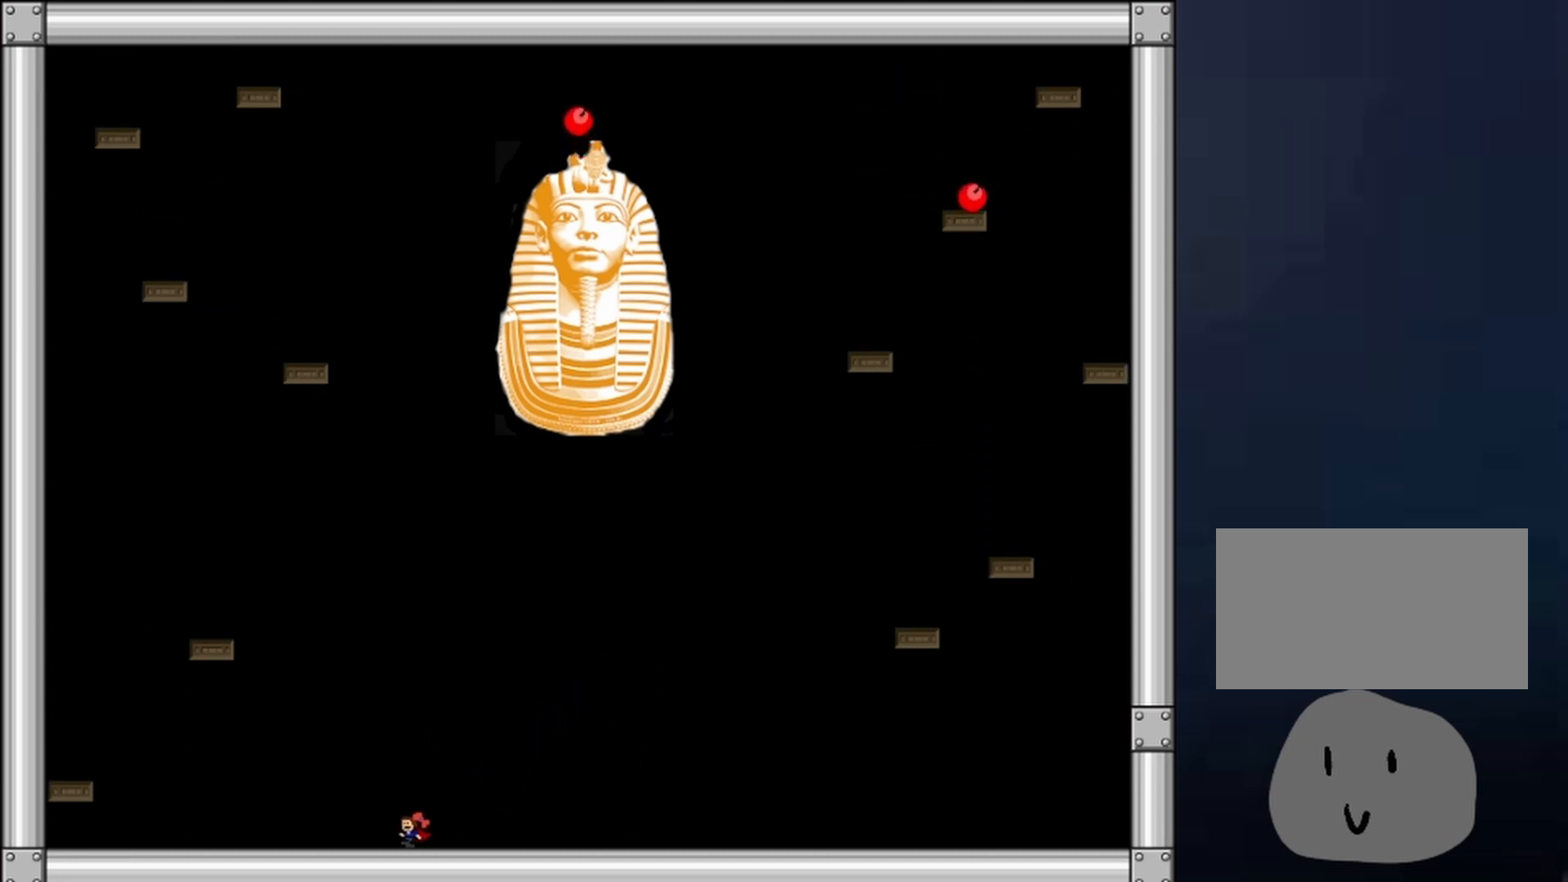
{"keys": [], "events": [[100, "shift", "down"], [133, "shift", "up"], [367, "left", "up"]]}
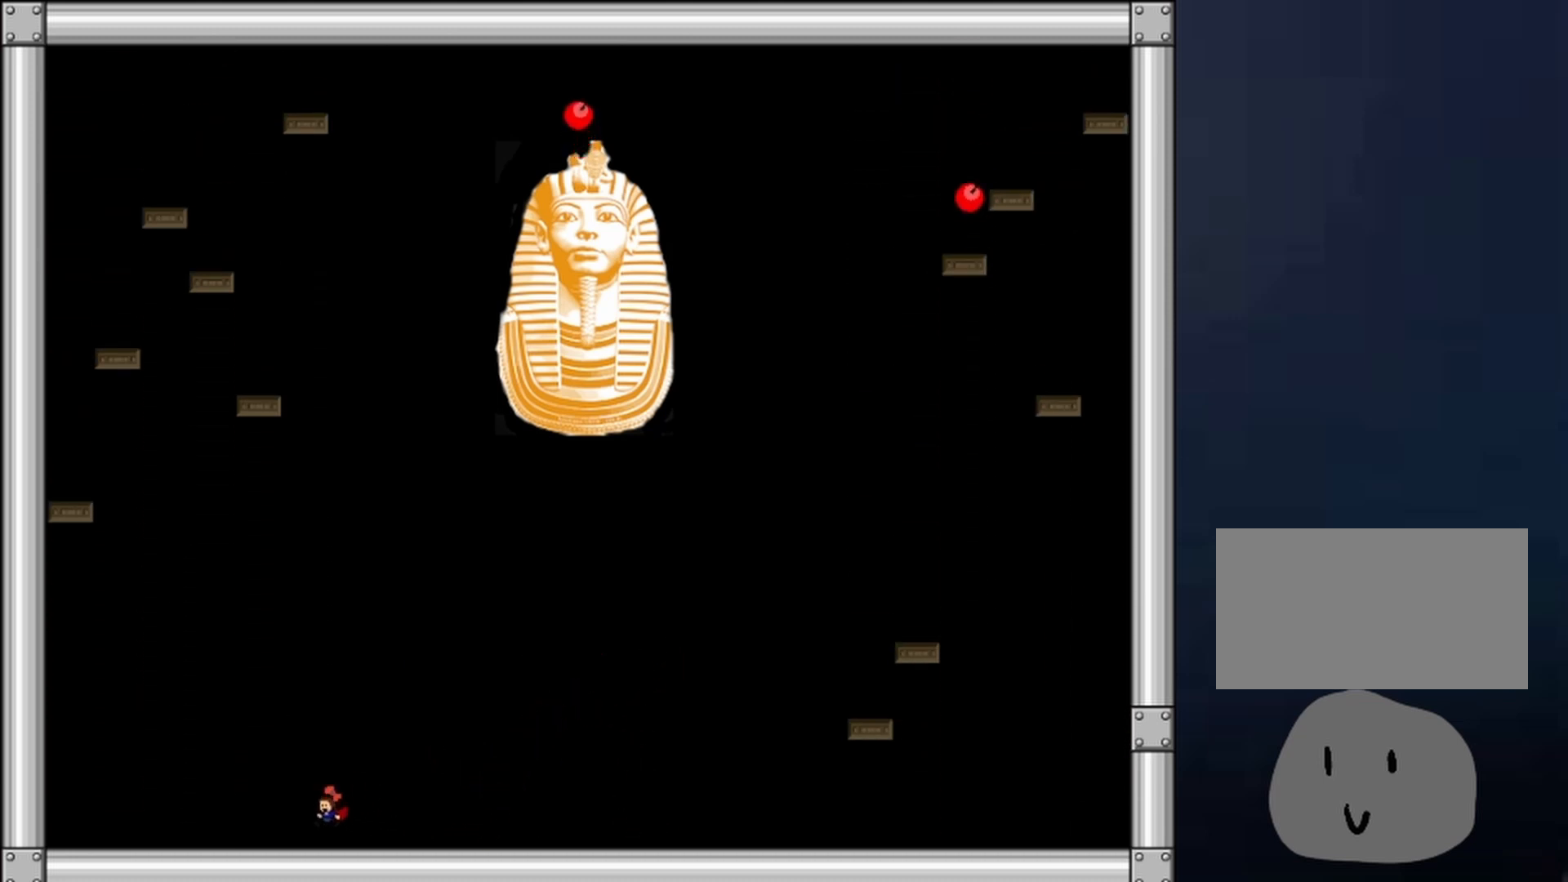
{"keys": ["shift"], "events": [[67, "left", "down"], [133, "shift", "down"], [200, "left", "up"], [200, "right", "down"], [233, "right", "up"]]}
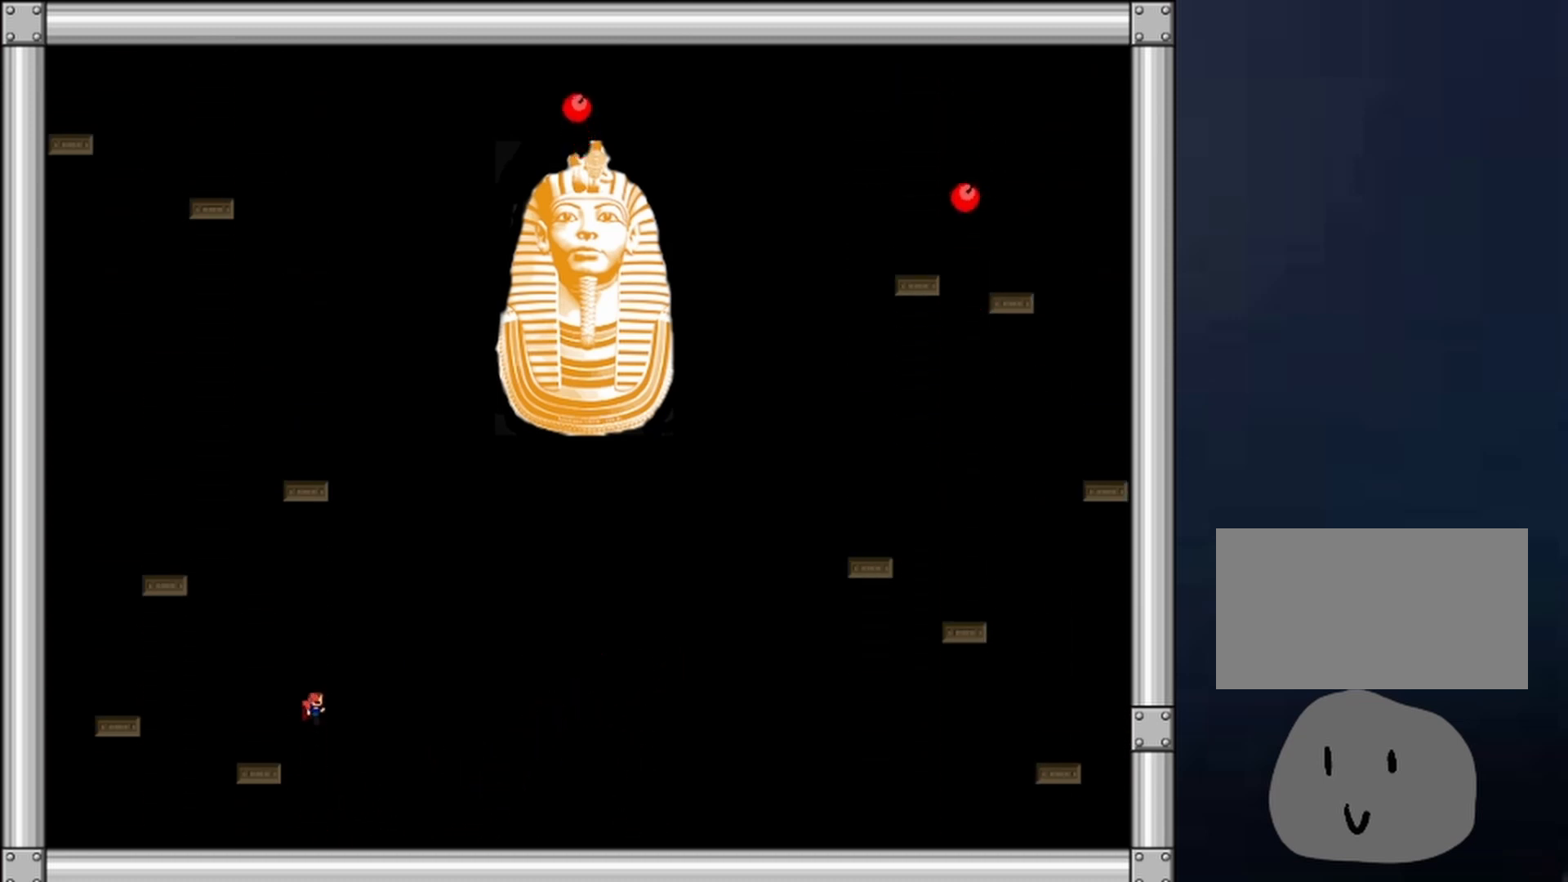
{"keys": ["shift"], "events": [[33, "shift", "up"], [67, "shift", "down"], [300, "shift", "up"], [400, "shift", "down"], [433, "shift", "up"], [500, "shift", "down"]]}
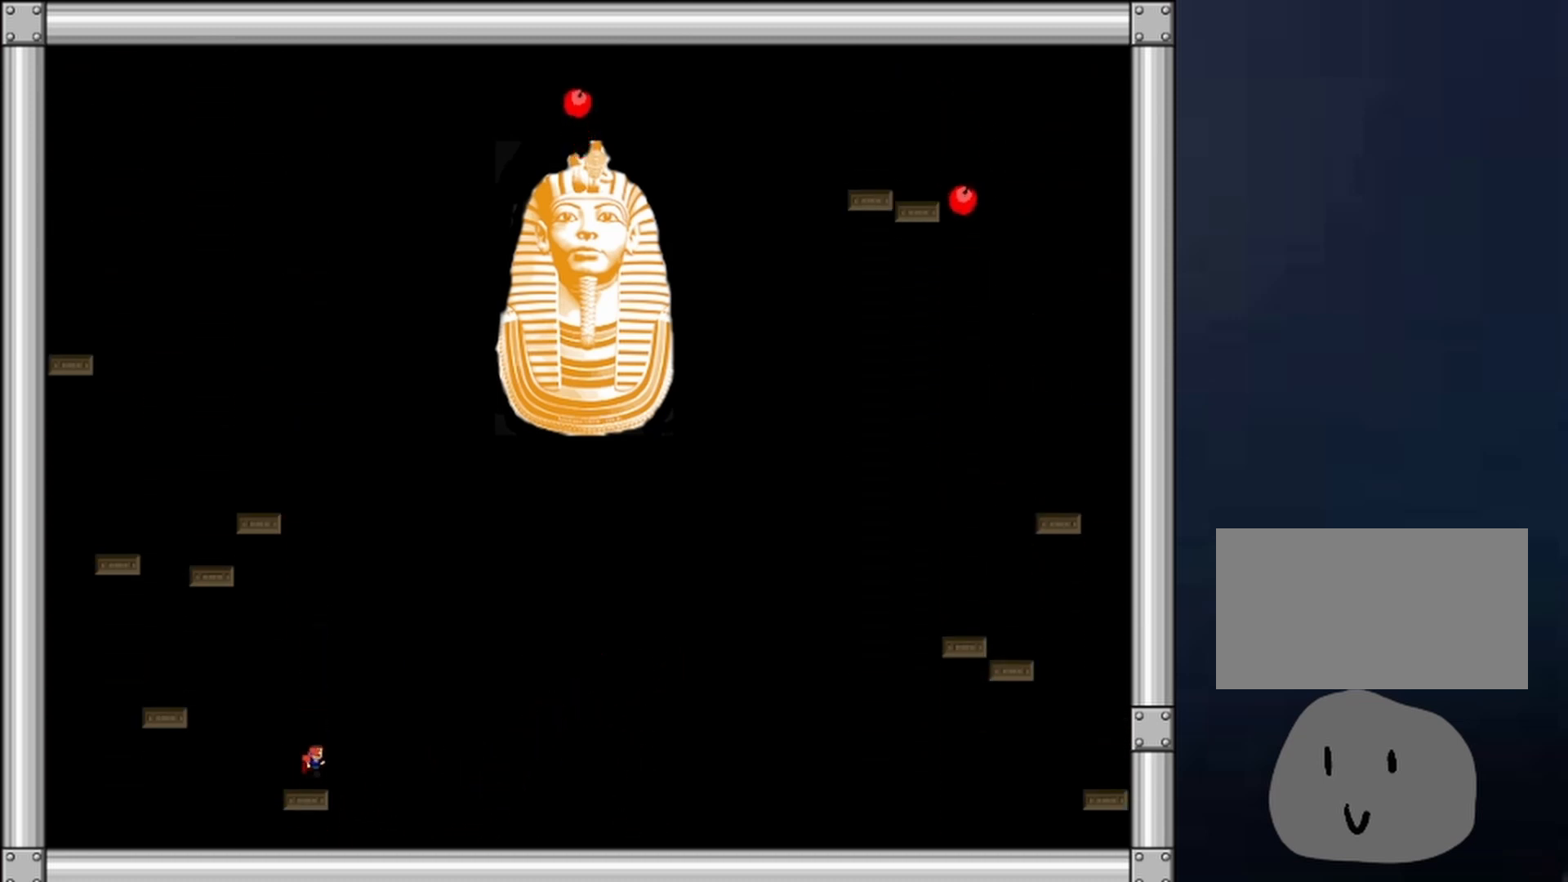
{"keys": ["shift"], "events": [[33, "shift", "up"], [133, "shift", "down"], [200, "shift", "up"], [233, "shift", "down"], [333, "shift", "up"], [367, "shift", "down"], [400, "shift", "up"], [500, "shift", "down"]]}
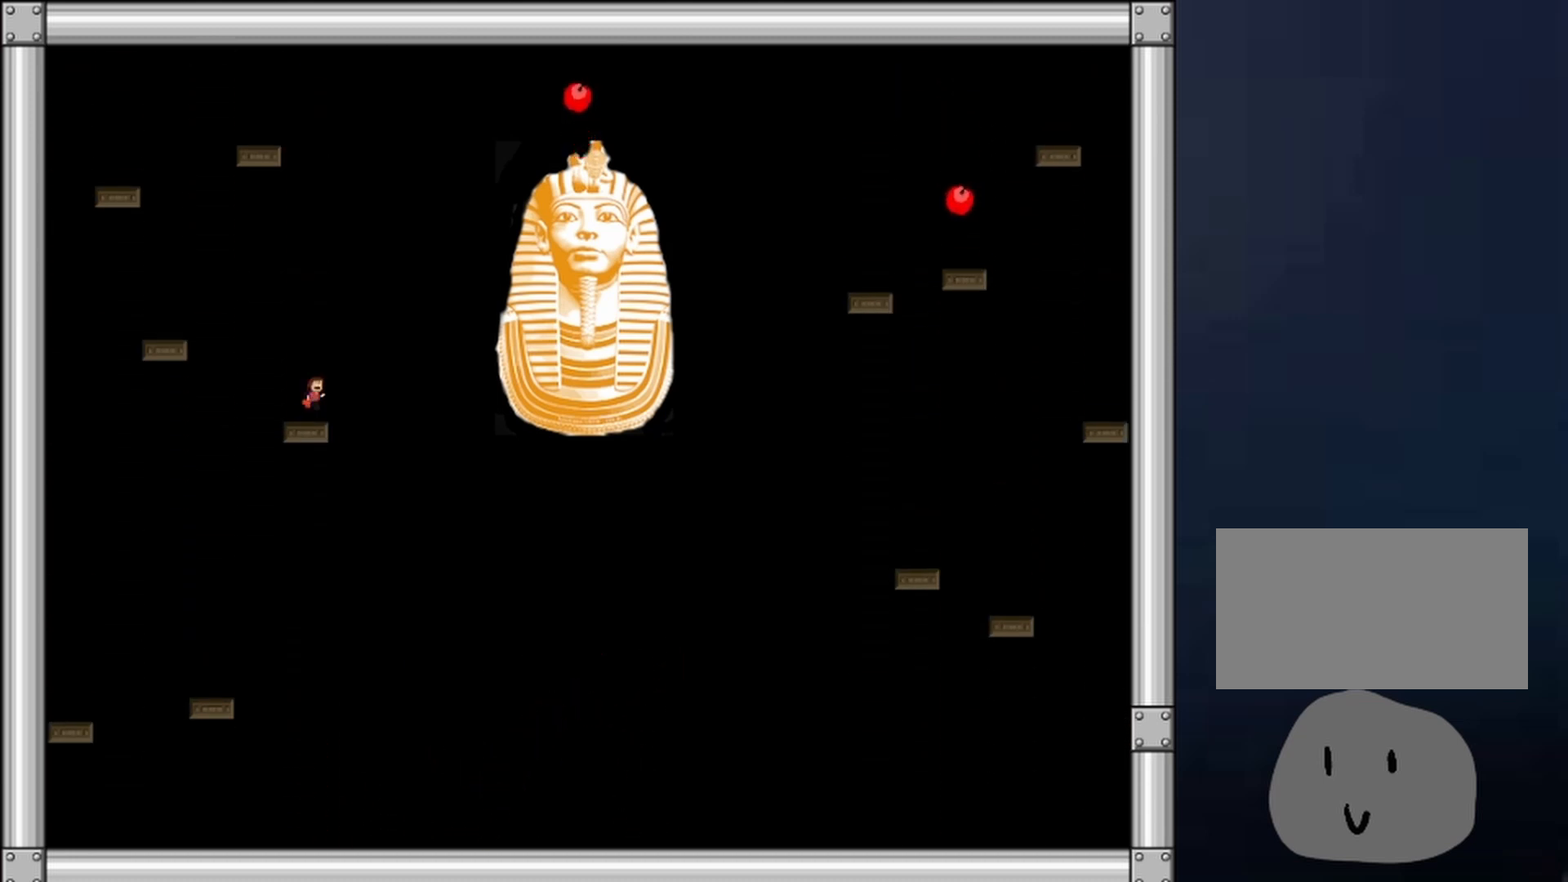
{"keys": ["right"], "events": [[67, "shift", "up"], [167, "shift", "down"], [233, "right", "down"], [333, "shift", "up"]]}
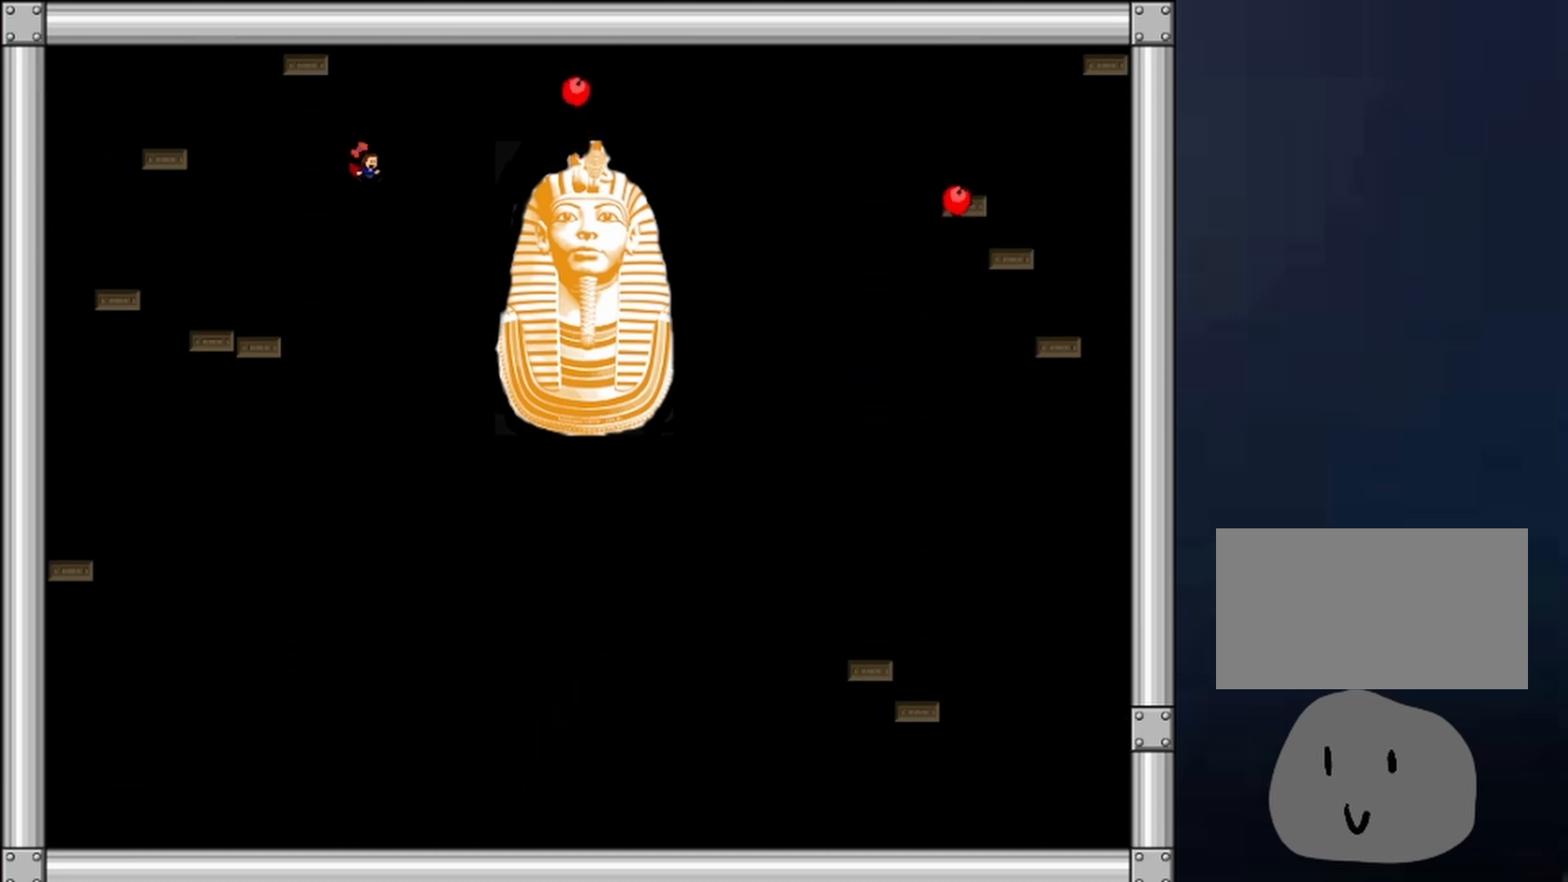
{"keys": ["z"], "events": [[167, "z", "down"], [200, "right", "up"], [200, "z", "up"], [267, "z", "down"], [300, "z", "up"], [400, "z", "down"], [433, "z", "up"], [500, "z", "down"]]}
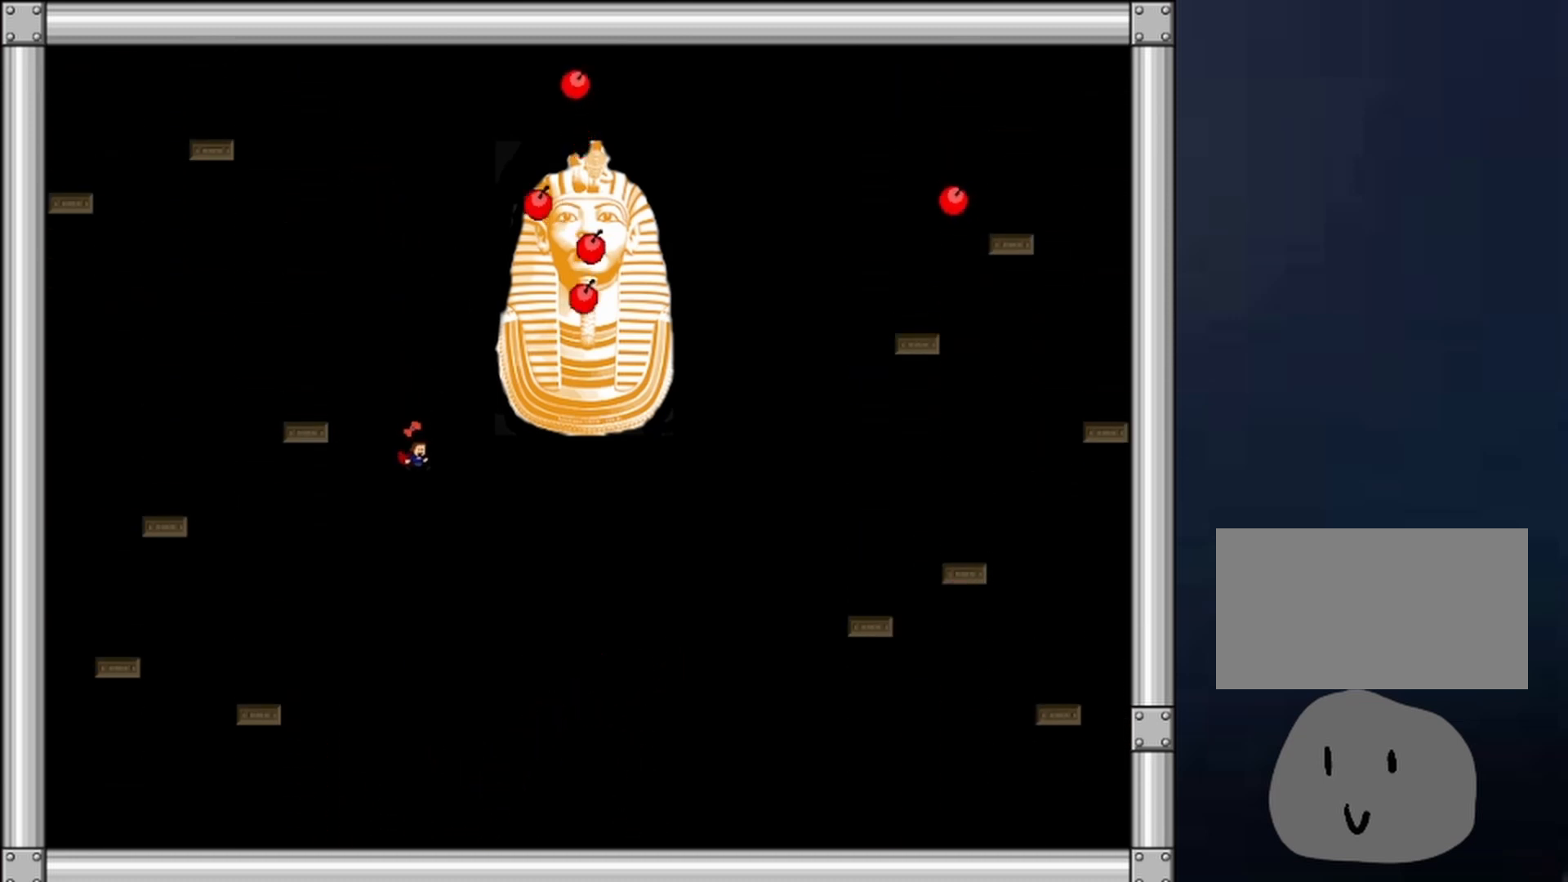
{"keys": [], "events": [[133, "right", "down"], [133, "z", "up"], [267, "left", "down"], [267, "right", "up"], [433, "left", "up"]]}
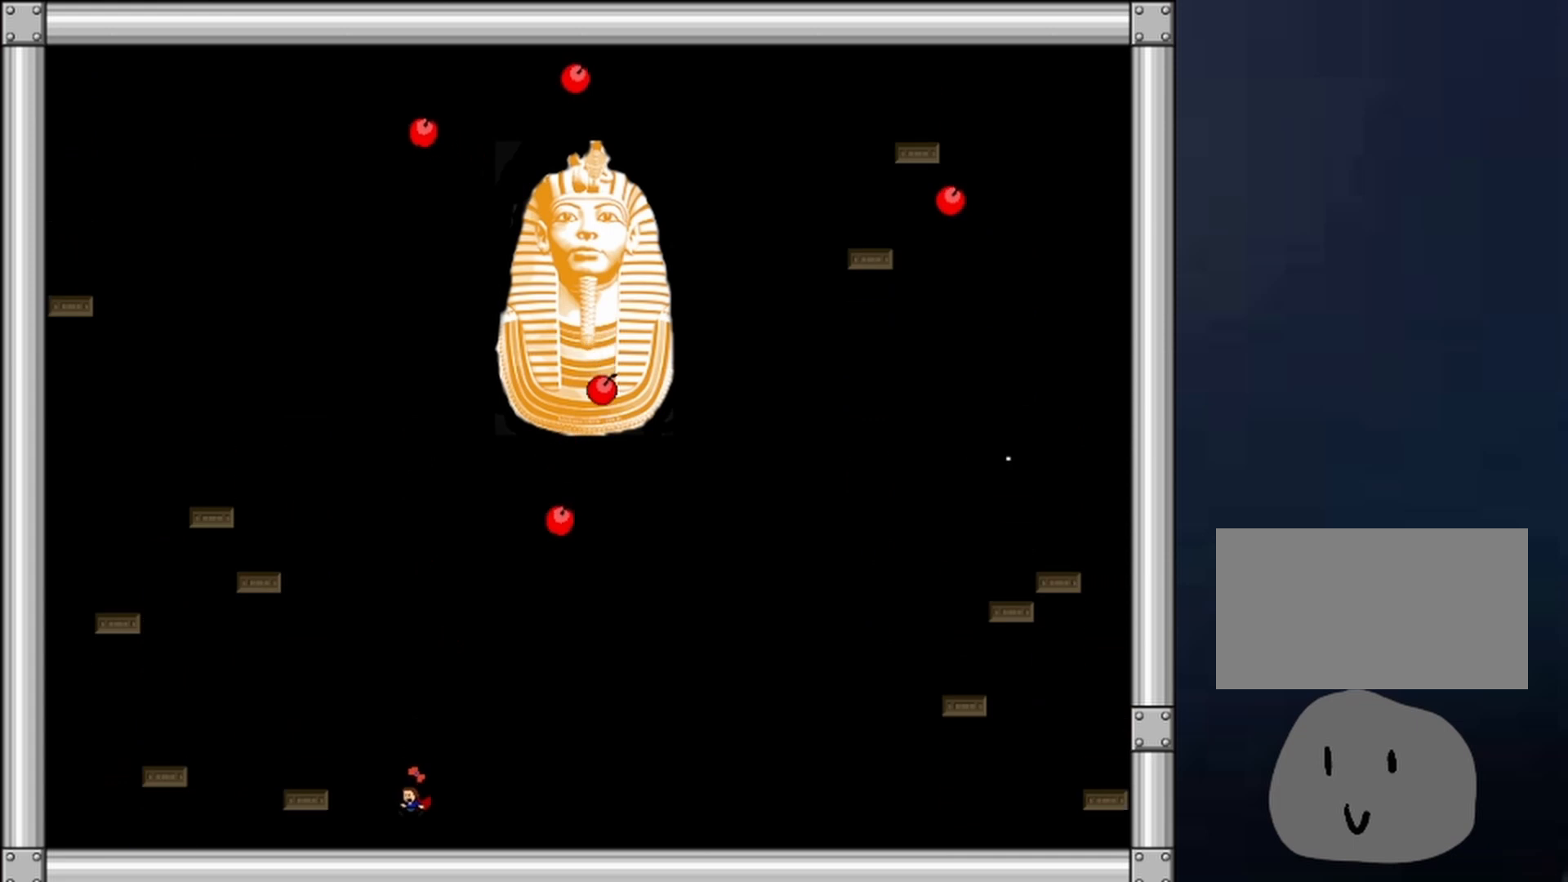
{"keys": [], "events": [[100, "shift", "down"], [200, "right", "down"], [200, "shift", "up"], [233, "right", "up"], [333, "z", "down"], [367, "z", "up"], [433, "z", "down"], [467, "z", "up"]]}
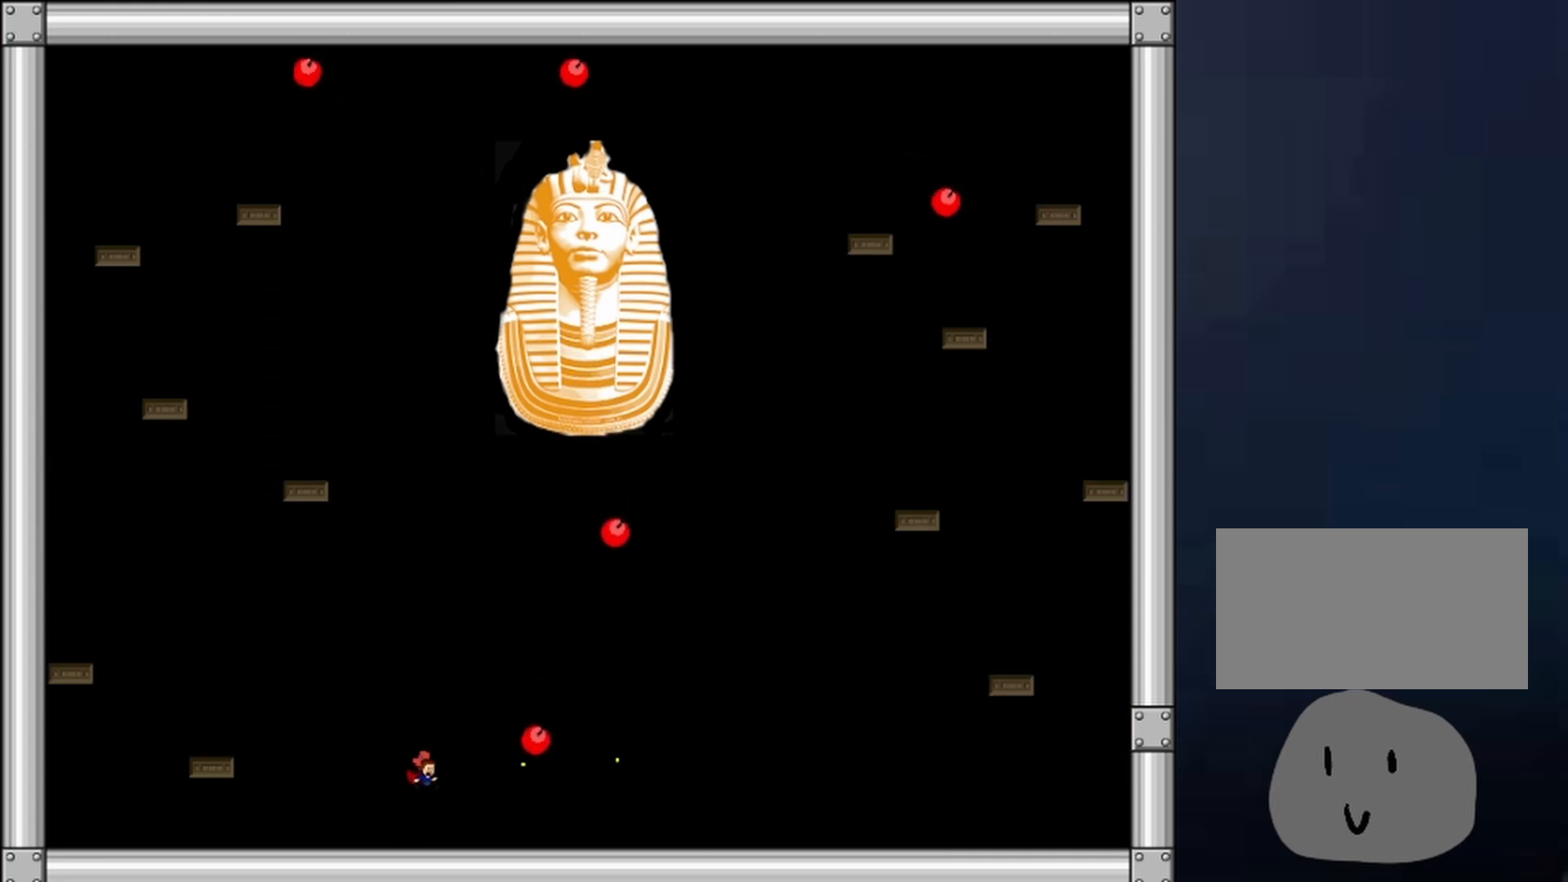
{"keys": ["right", "shift"], "events": [[33, "z", "down"], [133, "z", "up"], [167, "z", "down"], [267, "shift", "down"], [300, "right", "down"], [300, "z", "up"]]}
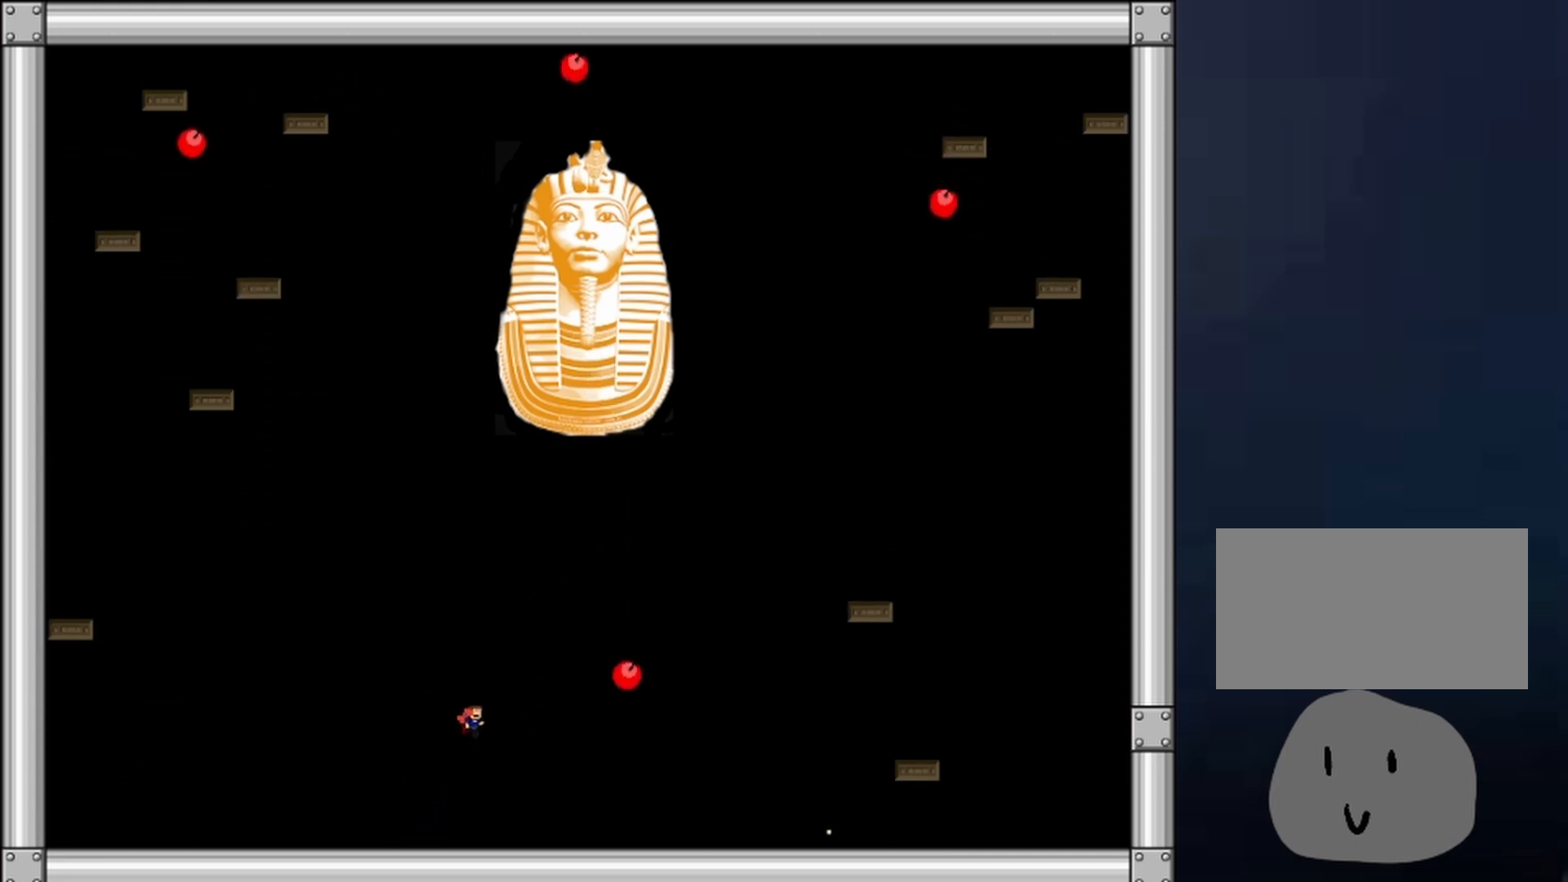
{"keys": ["left"], "events": [[33, "shift", "up"], [33, "z", "down"], [100, "z", "up"], [133, "z", "down"], [167, "z", "up"], [233, "z", "down"], [333, "right", "up"], [367, "left", "down"], [367, "z", "up"]]}
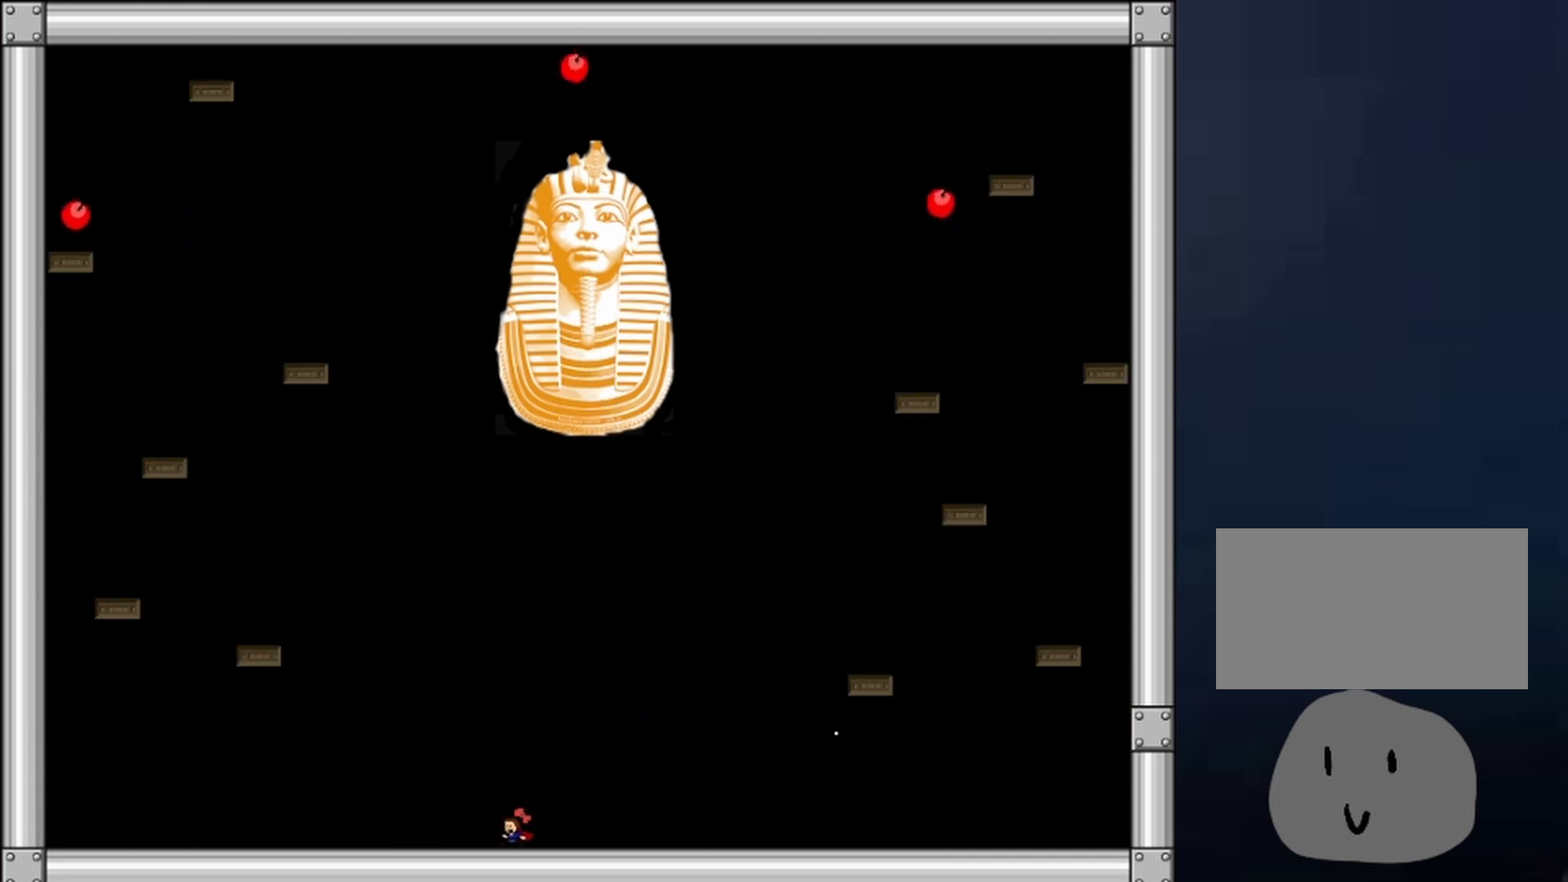
{"keys": ["left", "shift"], "events": [[333, "shift", "down"]]}
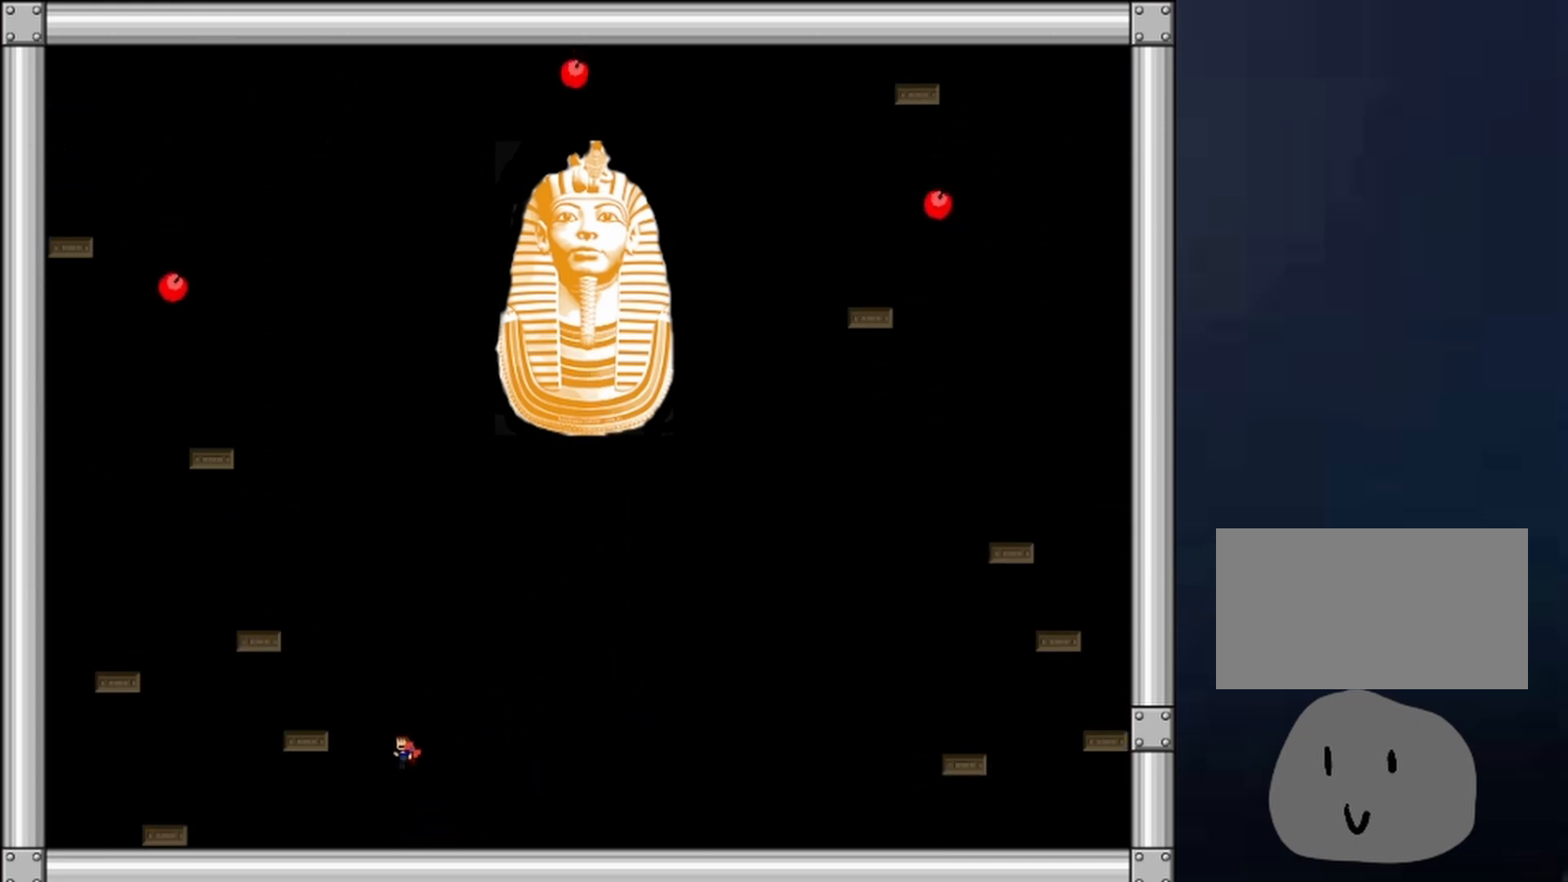
{"keys": ["shift"], "events": [[233, "shift", "up"], [400, "right", "down"], [400, "shift", "down"], [433, "left", "up"], [433, "right", "up"], [433, "shift", "up"], [500, "shift", "down"]]}
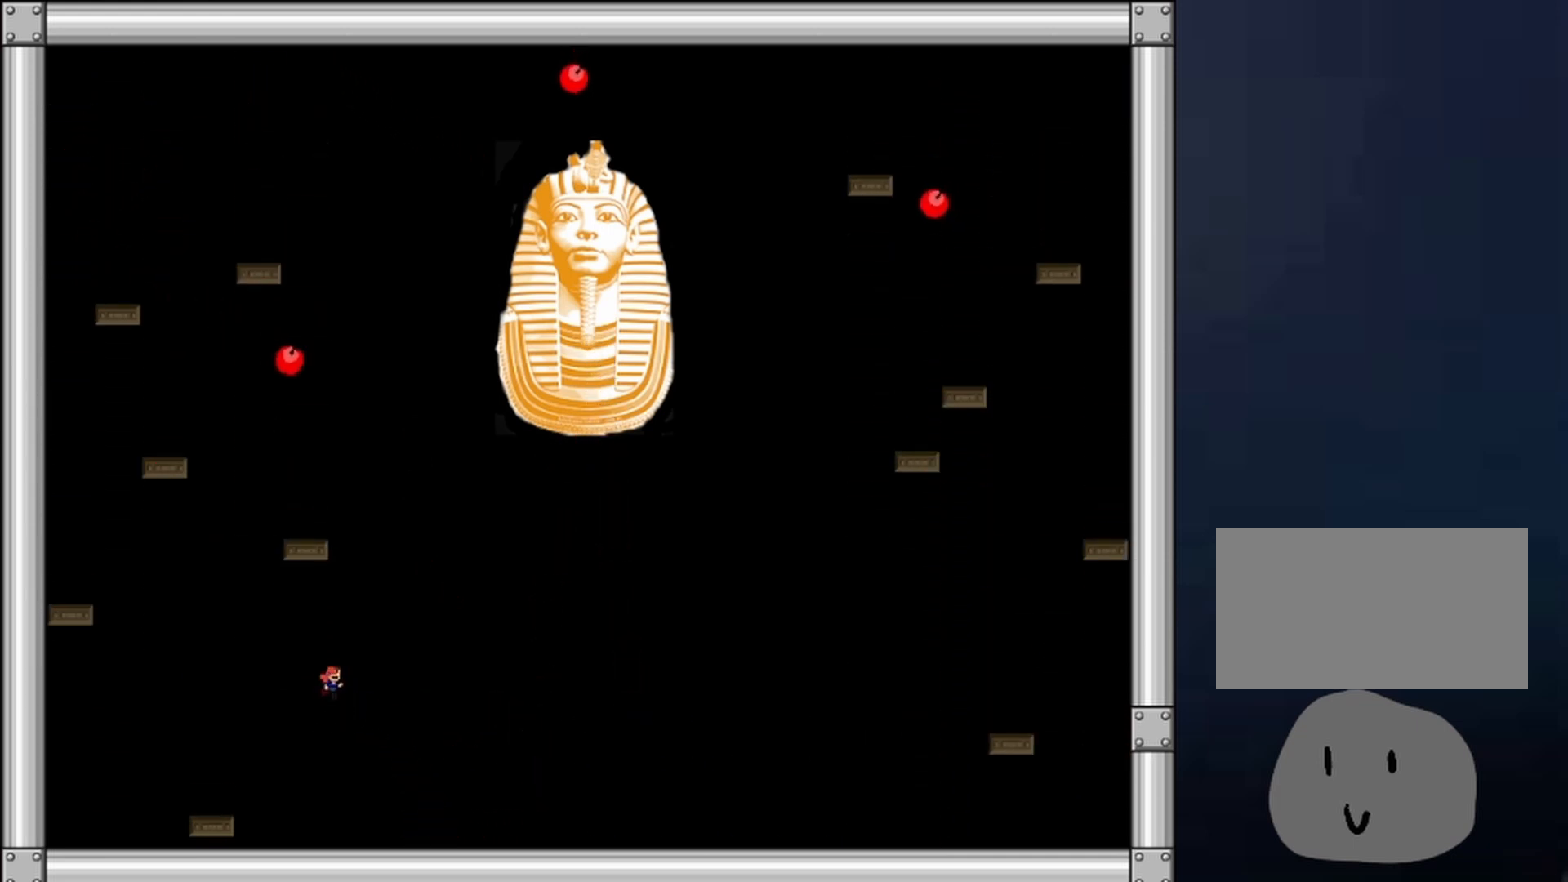
{"keys": ["left"], "events": [[100, "shift", "up"], [500, "left", "down"]]}
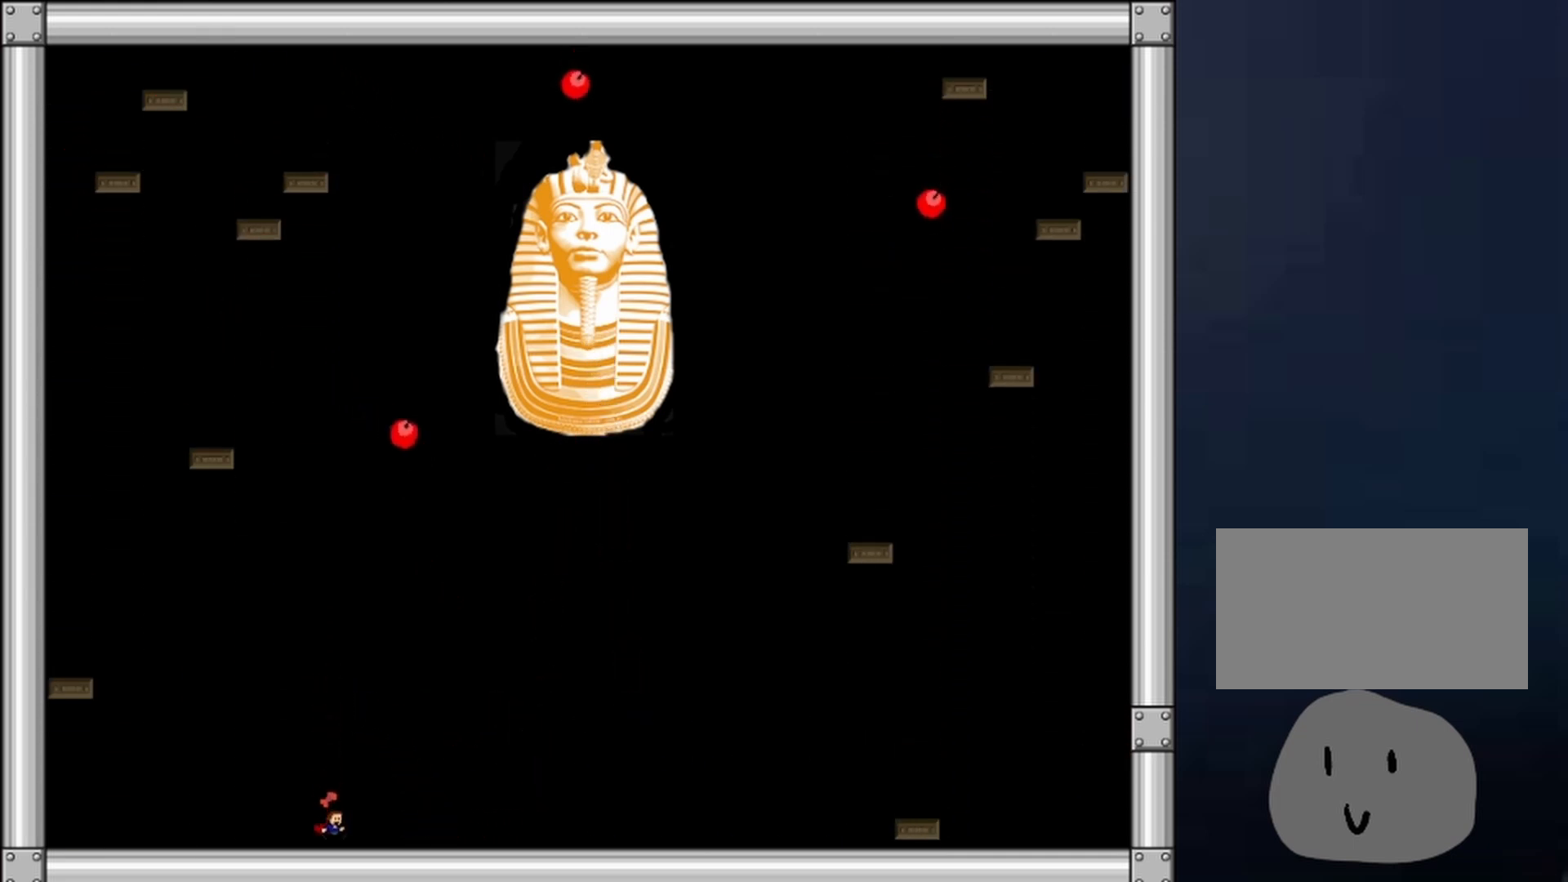
{"keys": [], "events": [[100, "right", "down"], [133, "left", "up"], [200, "right", "up"]]}
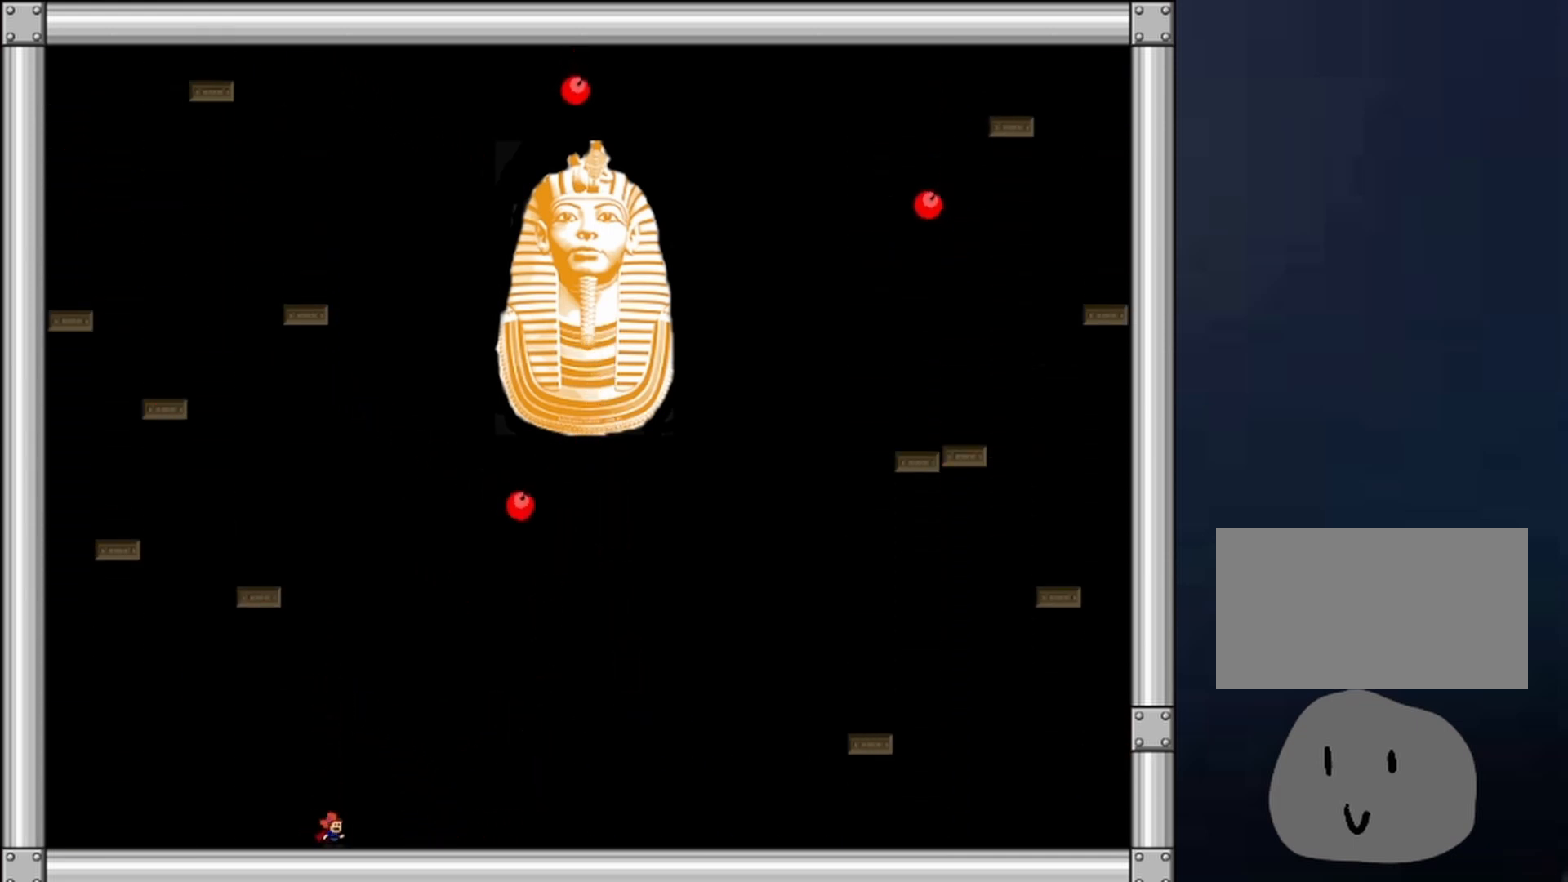
{"keys": [], "events": [[200, "shift", "down"], [400, "shift", "up"]]}
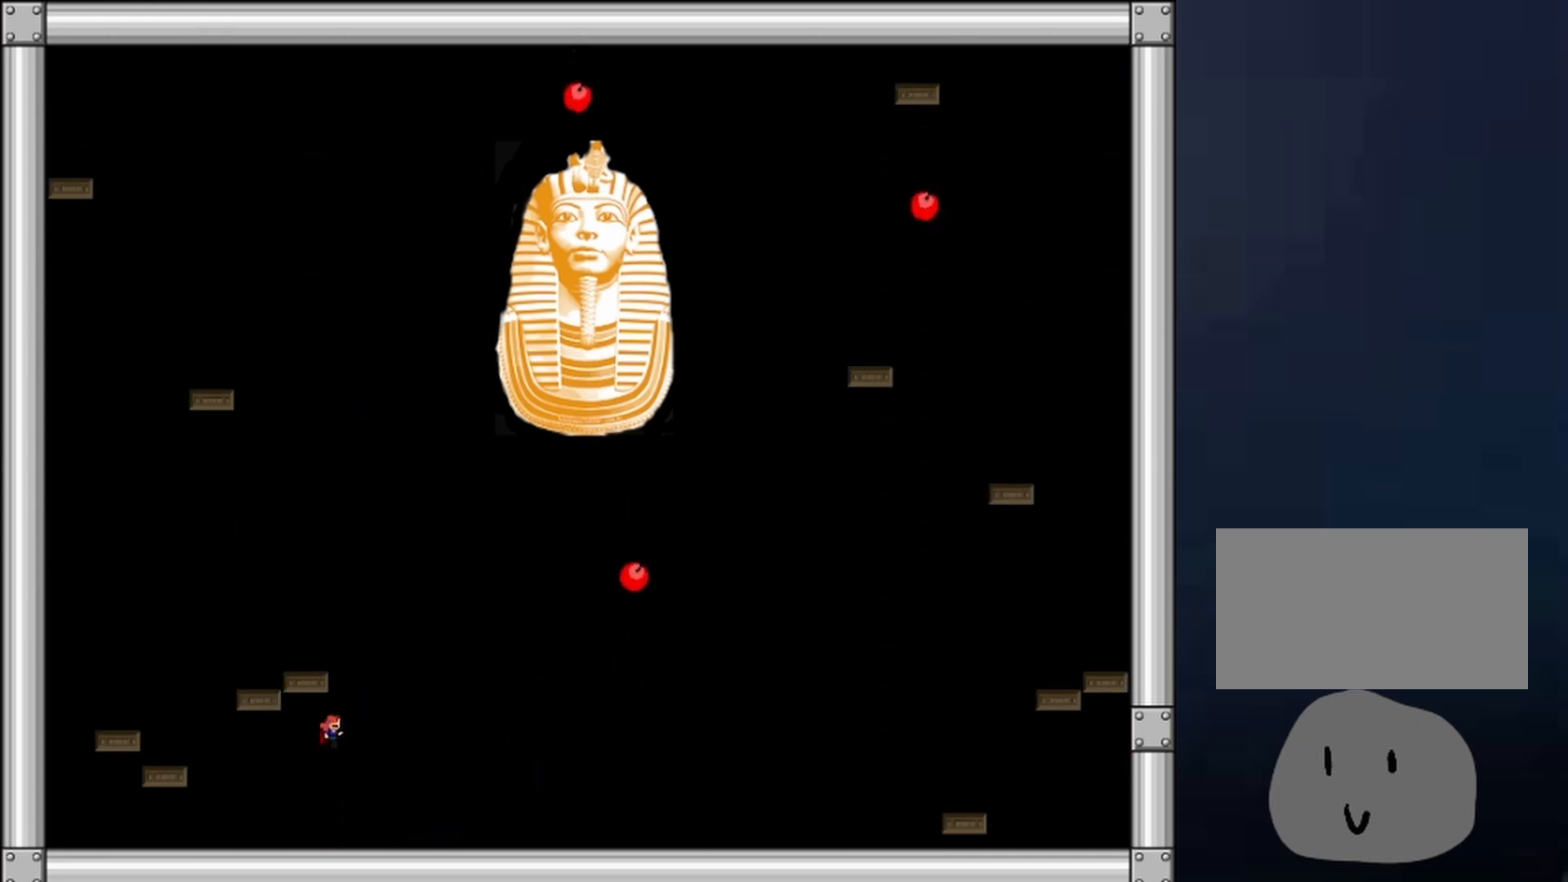
{"keys": [], "events": [[100, "shift", "down"], [133, "shift", "up"], [167, "shift", "down"], [233, "shift", "up"], [333, "shift", "down"], [367, "shift", "up"], [400, "shift", "down"], [500, "shift", "up"]]}
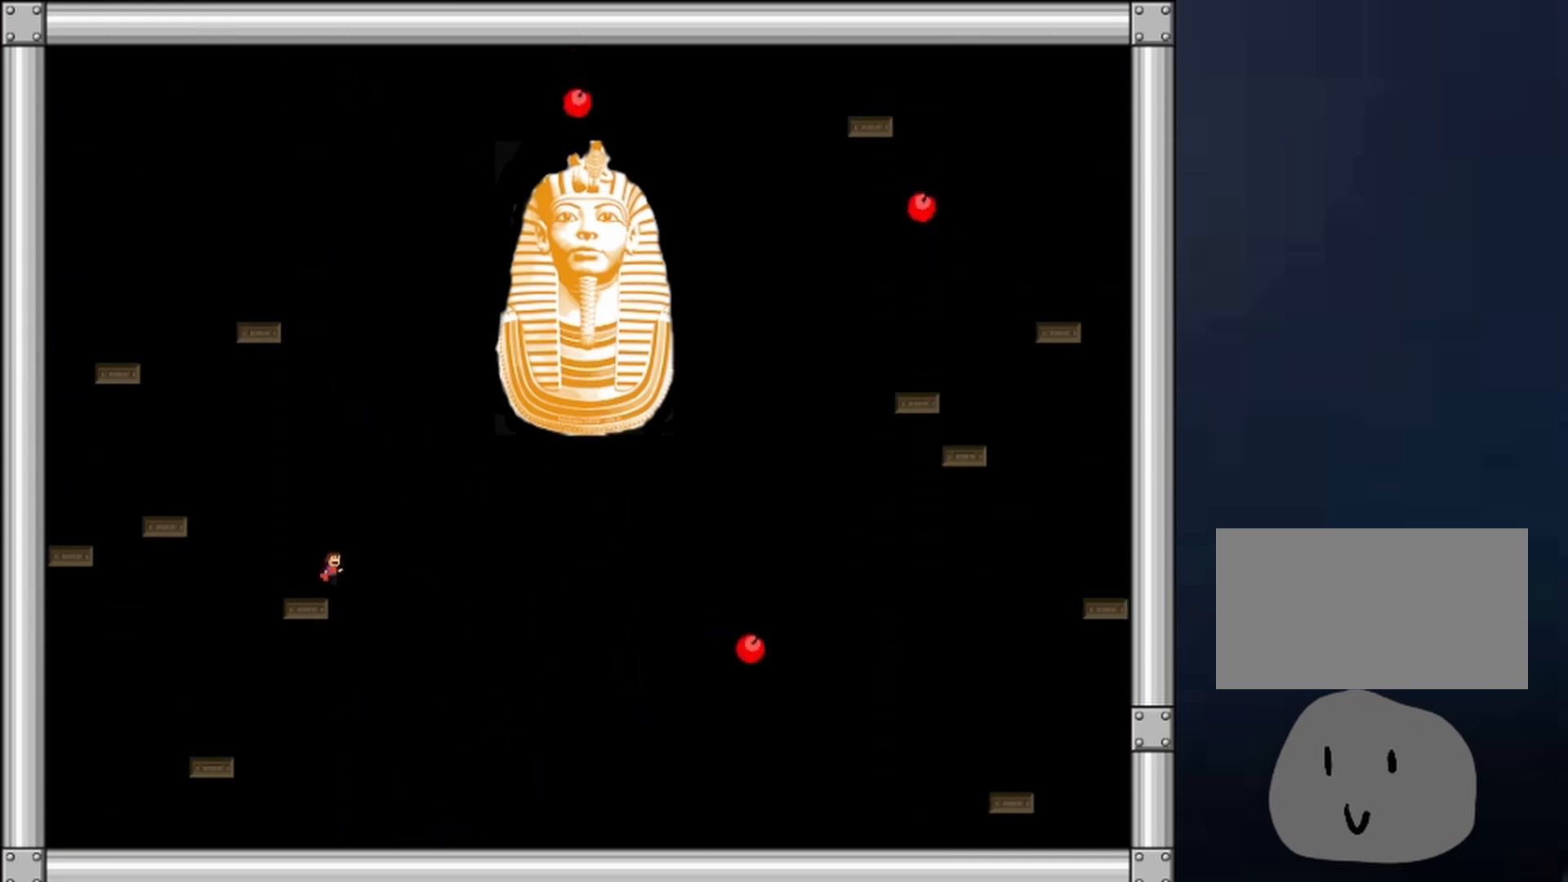
{"keys": ["right", "shift"], "events": [[67, "shift", "down"], [167, "shift", "up"], [200, "shift", "down"], [233, "shift", "up"], [333, "shift", "down"], [433, "shift", "up"], [467, "right", "down"], [467, "shift", "down"]]}
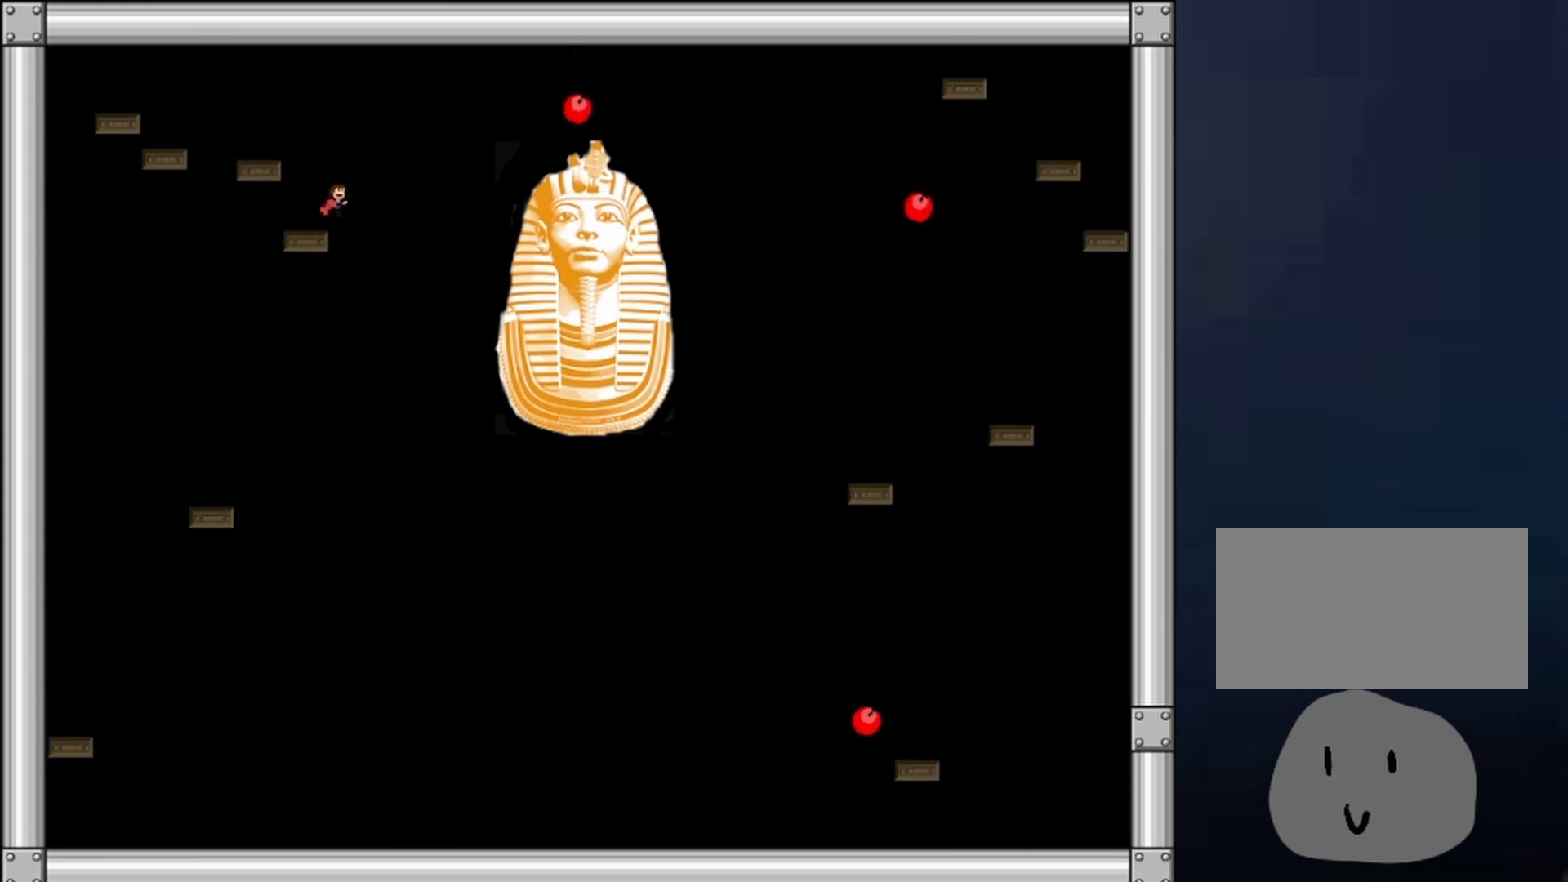
{"keys": ["right", "z"], "events": [[33, "shift", "up"], [167, "z", "down"], [200, "z", "up"], [267, "z", "down"], [300, "z", "up"], [367, "z", "down"], [433, "z", "up"], [500, "z", "down"]]}